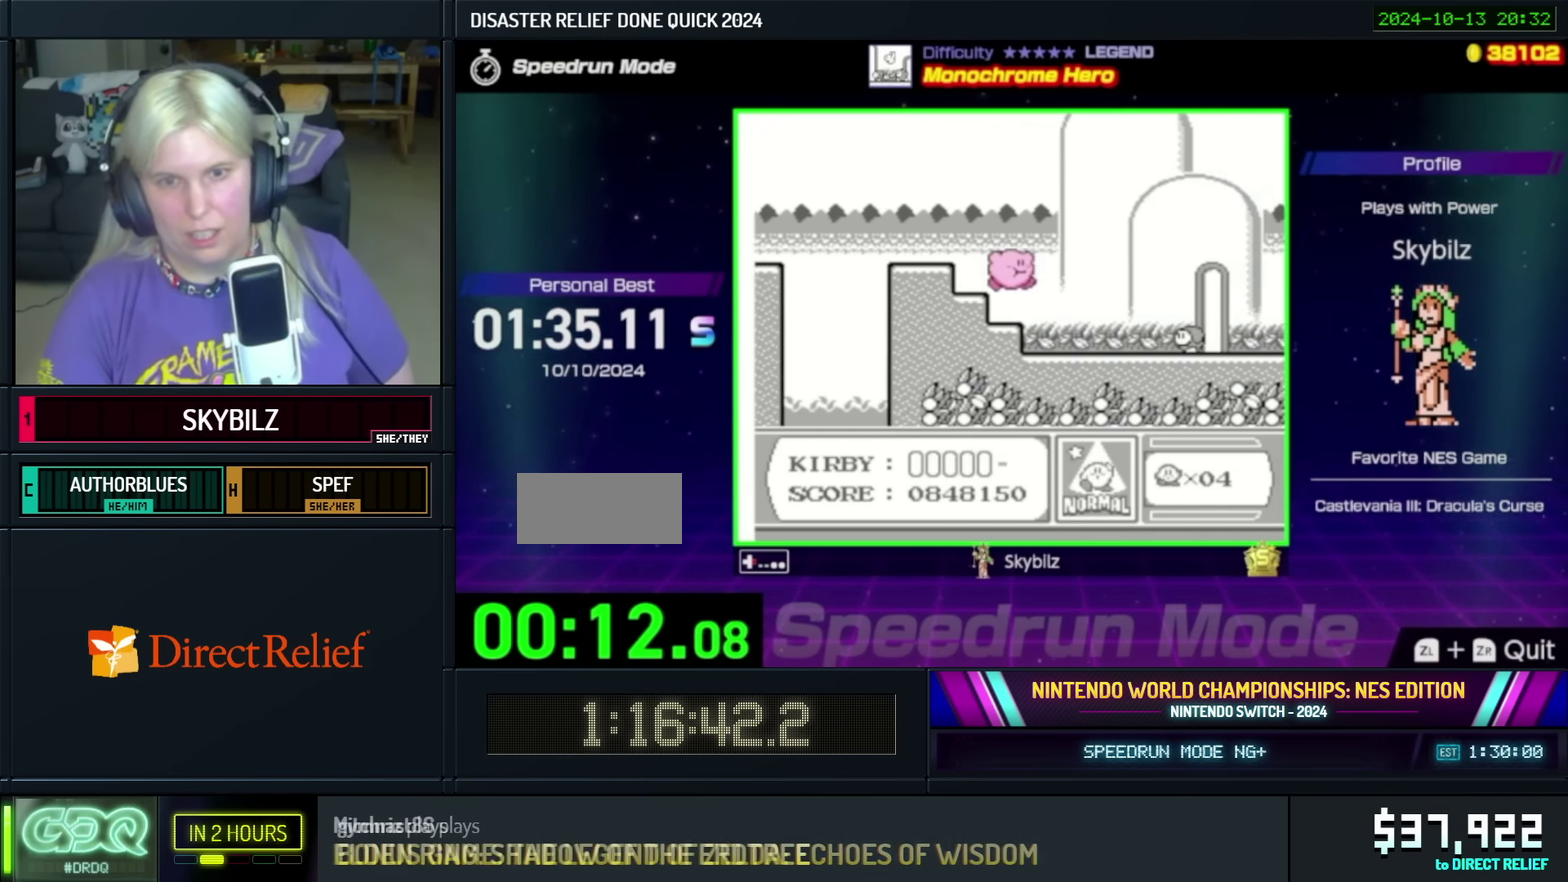
Gameplay with a controller (Nintendo layout); each line is a JSON object with the inputs held at the frame after it. "events" lists button and stick changes between this image and that frame as [ms after this image, input, new state], when the widget could be followed in between. Not read: L3 R3.
{"buttons": ["B", "DPAD_RIGHT"], "events": [[467, "B", "down"]]}
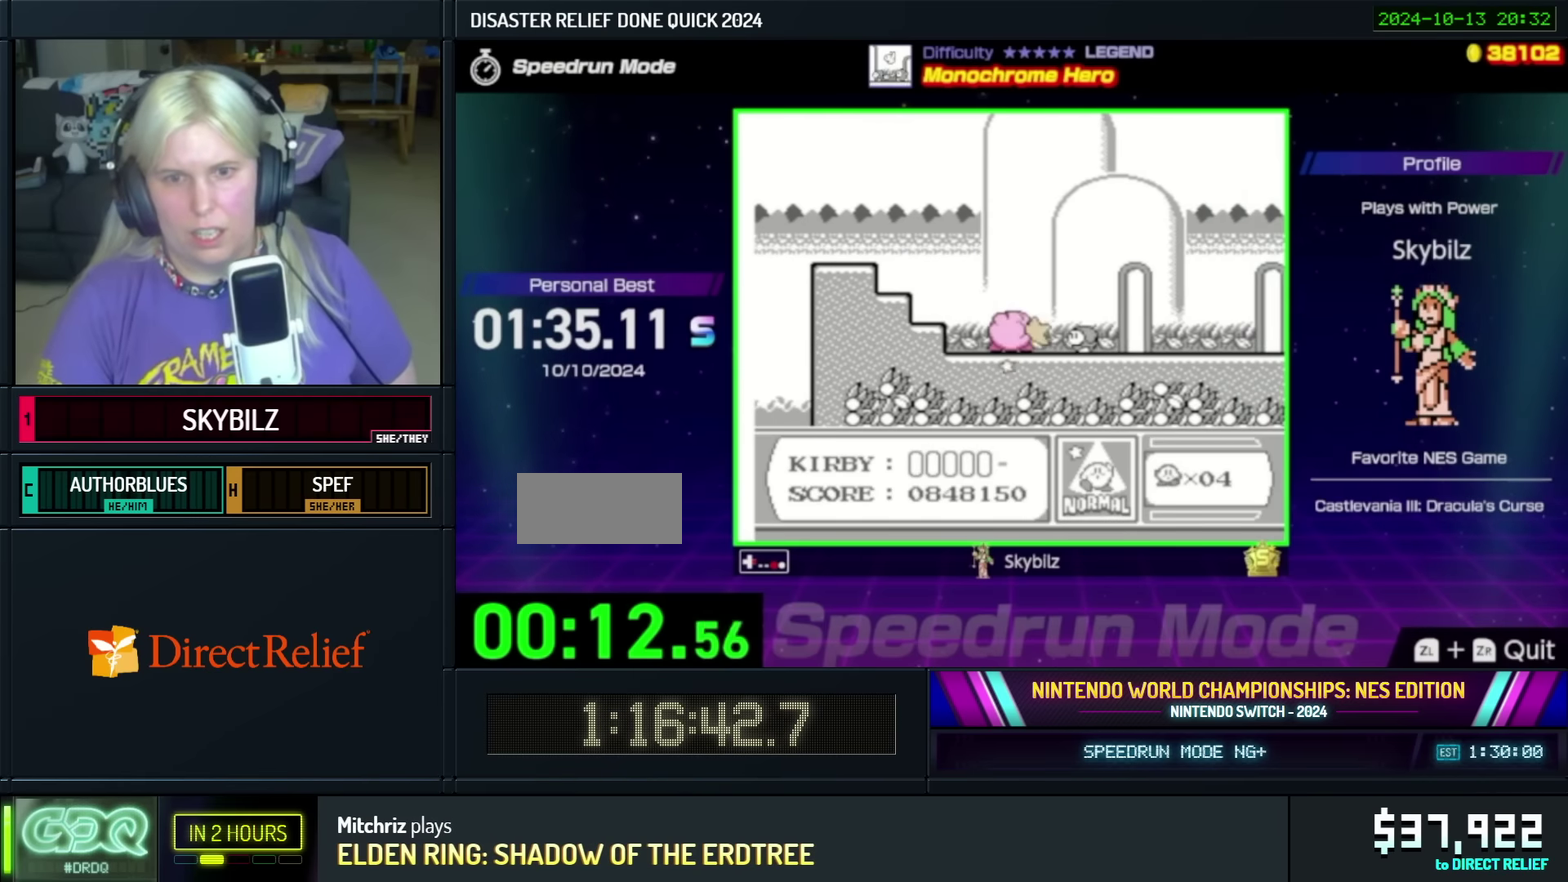
{"buttons": ["DPAD_RIGHT"], "events": [[84, "B", "up"], [417, "DPAD_RIGHT", "up"], [484, "DPAD_RIGHT", "down"]]}
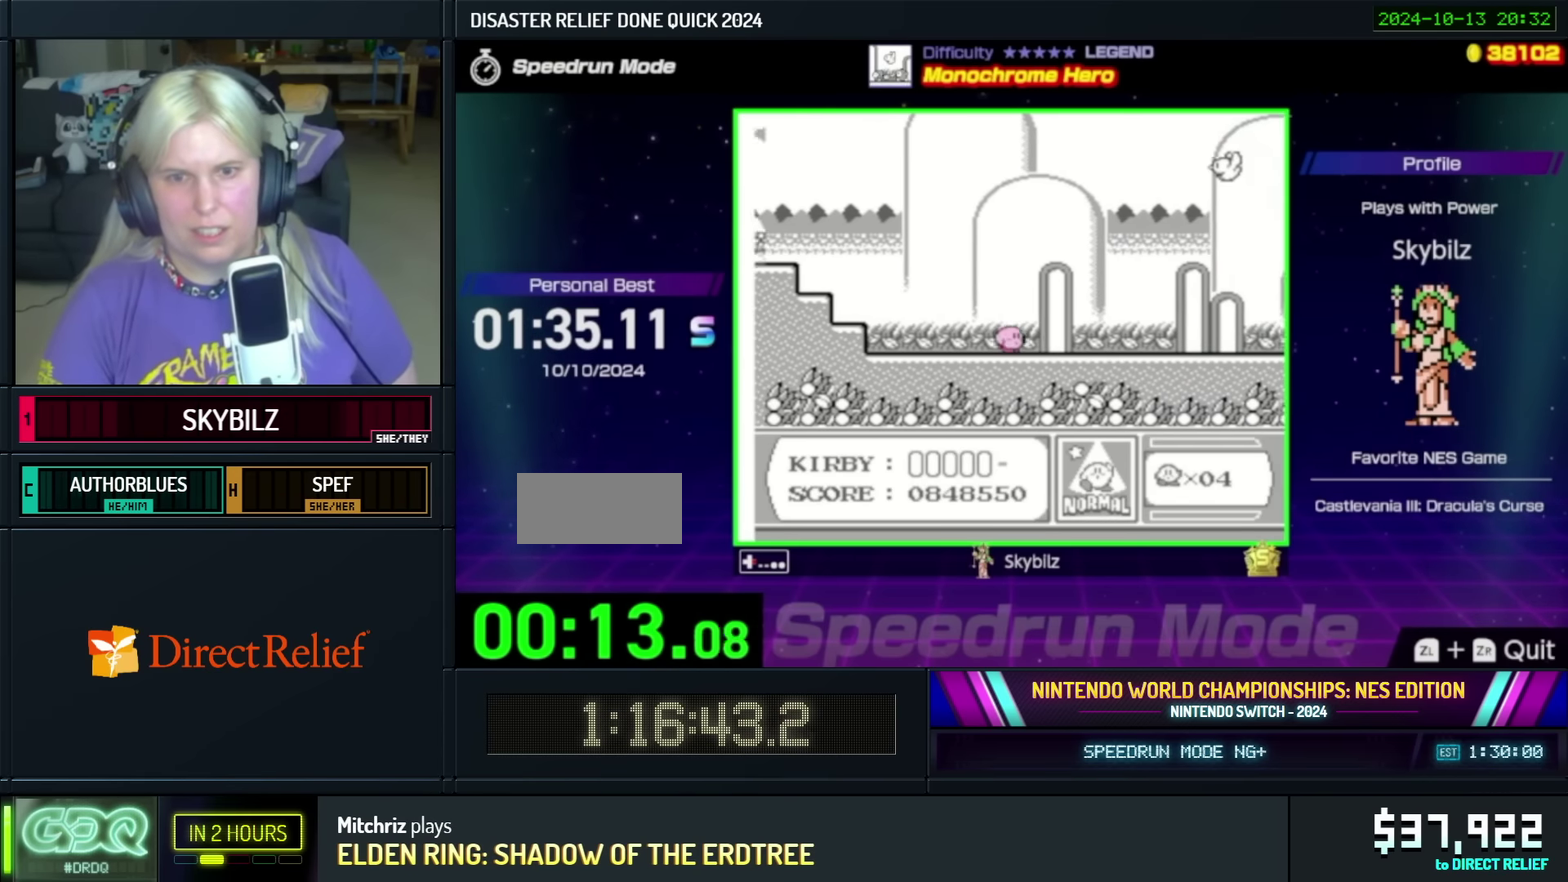
{"buttons": ["DPAD_RIGHT"], "events": []}
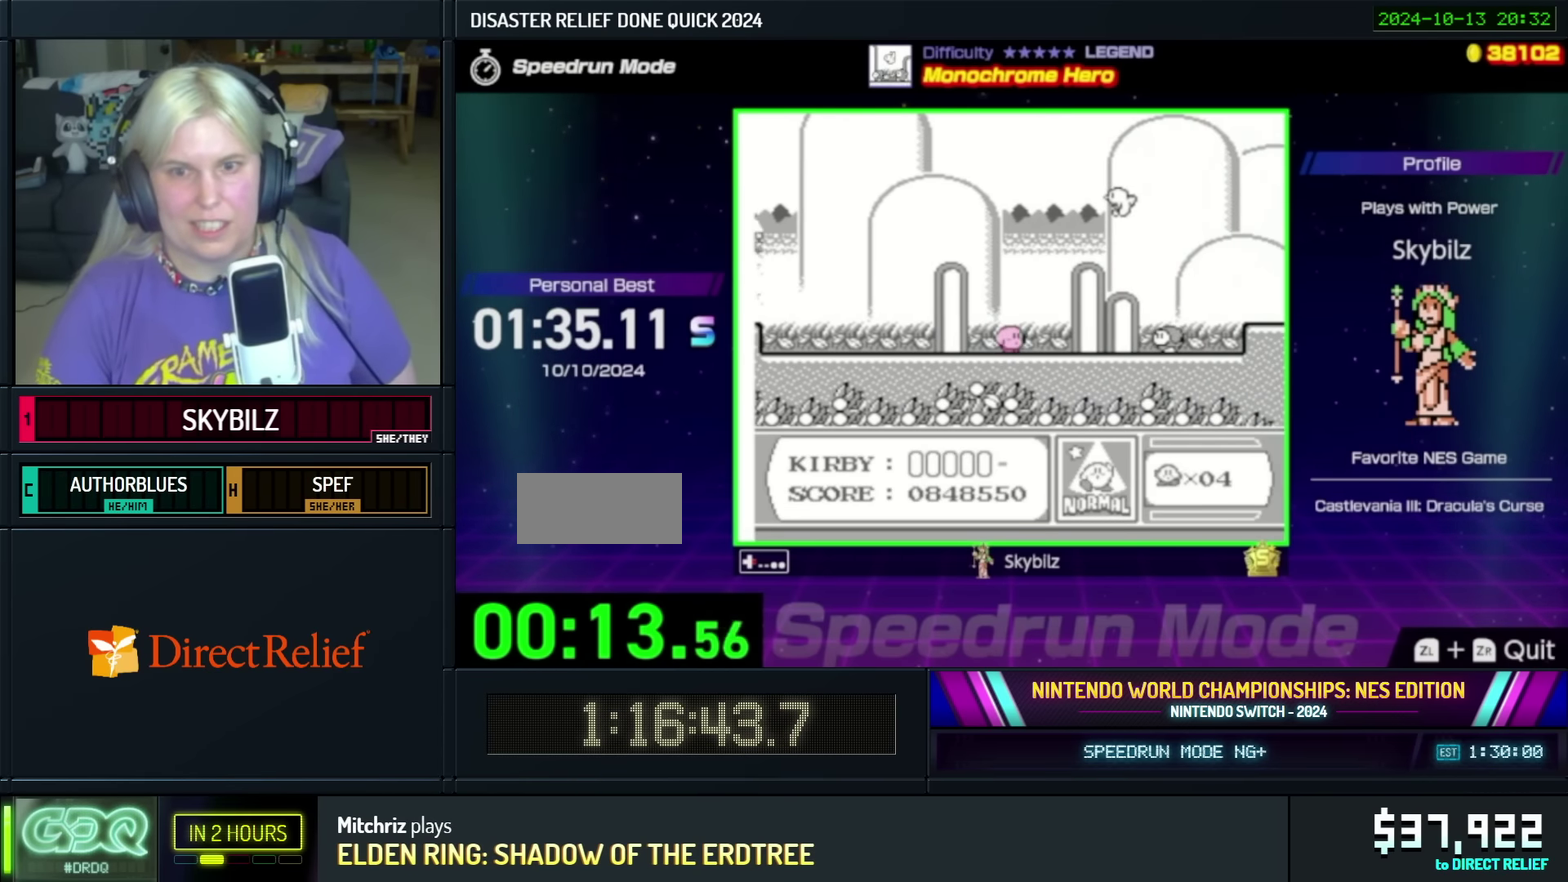
{"buttons": ["A", "DPAD_RIGHT"], "events": [[317, "A", "down"]]}
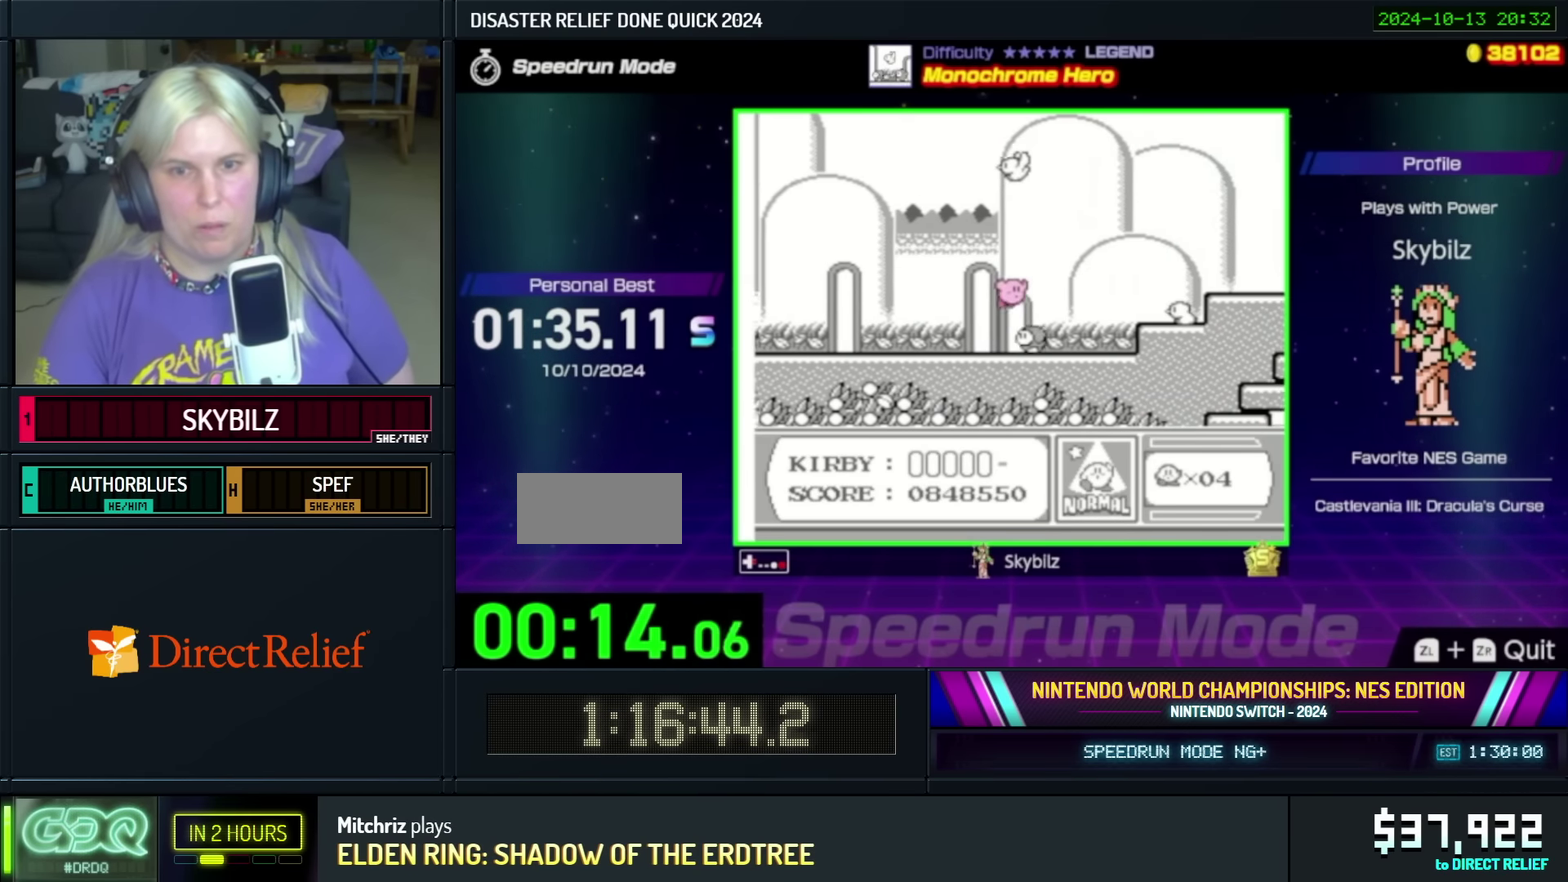
{"buttons": ["B", "DPAD_RIGHT"], "events": [[367, "A", "up"], [417, "B", "down"]]}
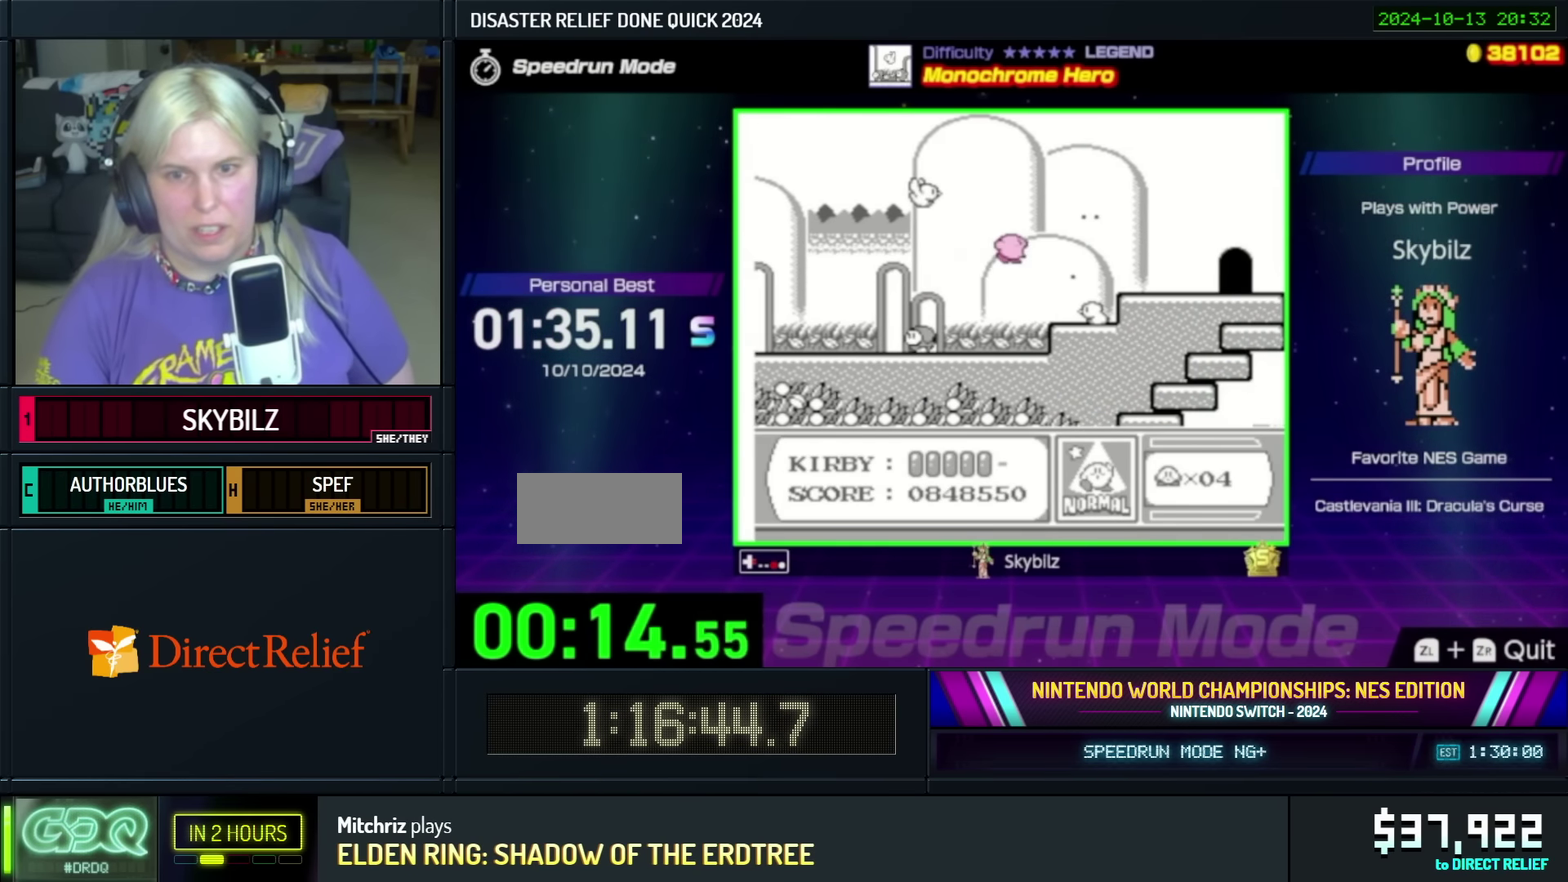
{"buttons": ["DPAD_RIGHT"], "events": [[234, "B", "up"]]}
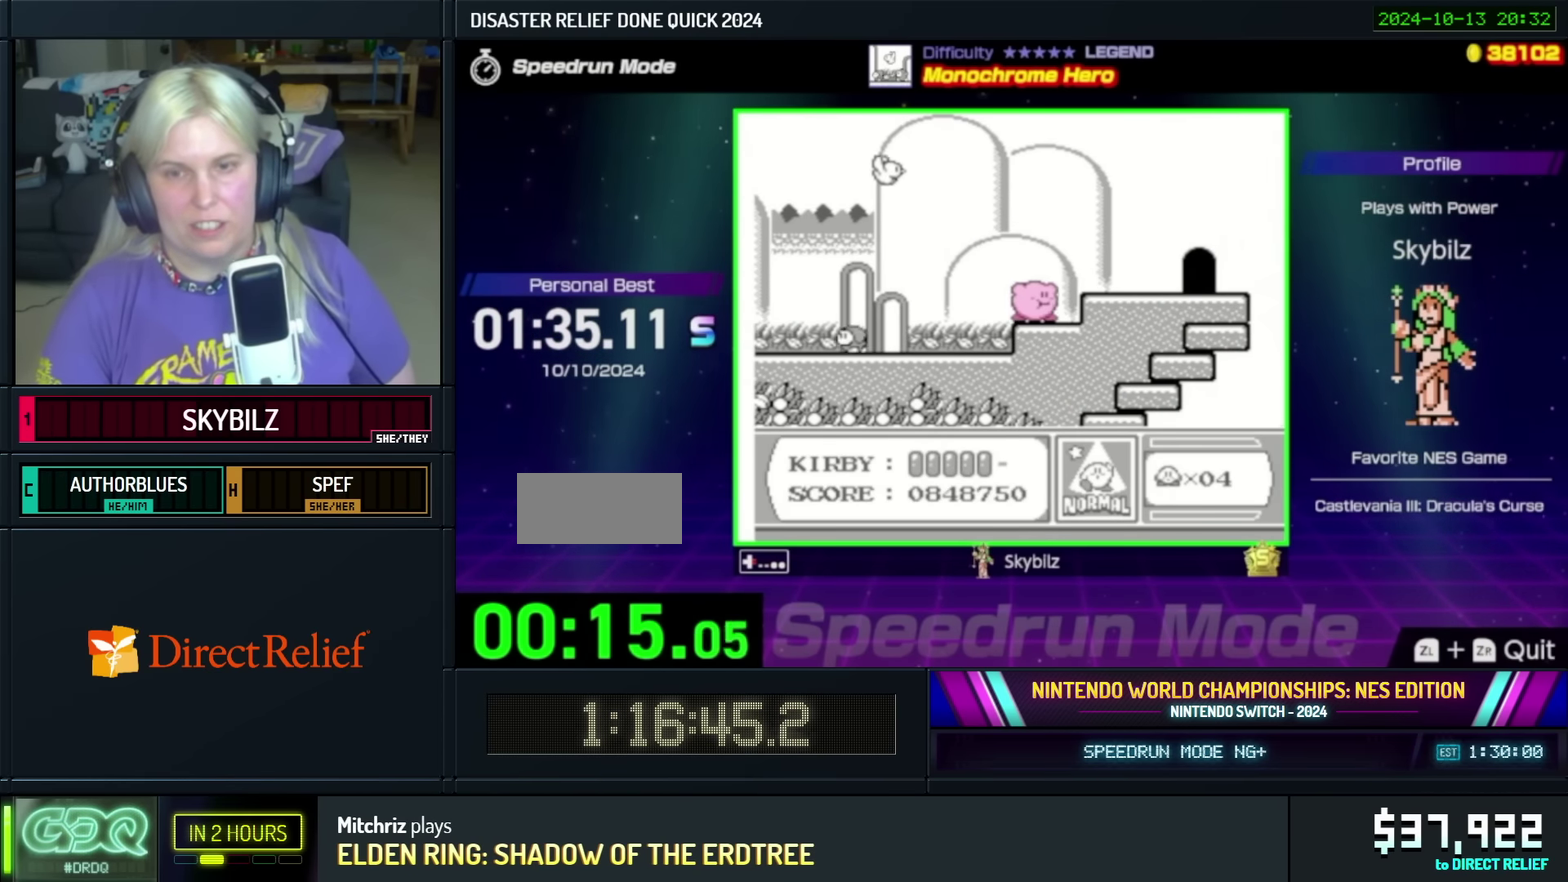
{"buttons": ["A", "DPAD_UP", "DPAD_RIGHT"], "events": [[67, "A", "down"], [67, "DPAD_UP", "down"], [200, "A", "up"], [234, "DPAD_UP", "up"], [334, "A", "down"], [334, "DPAD_UP", "down"]]}
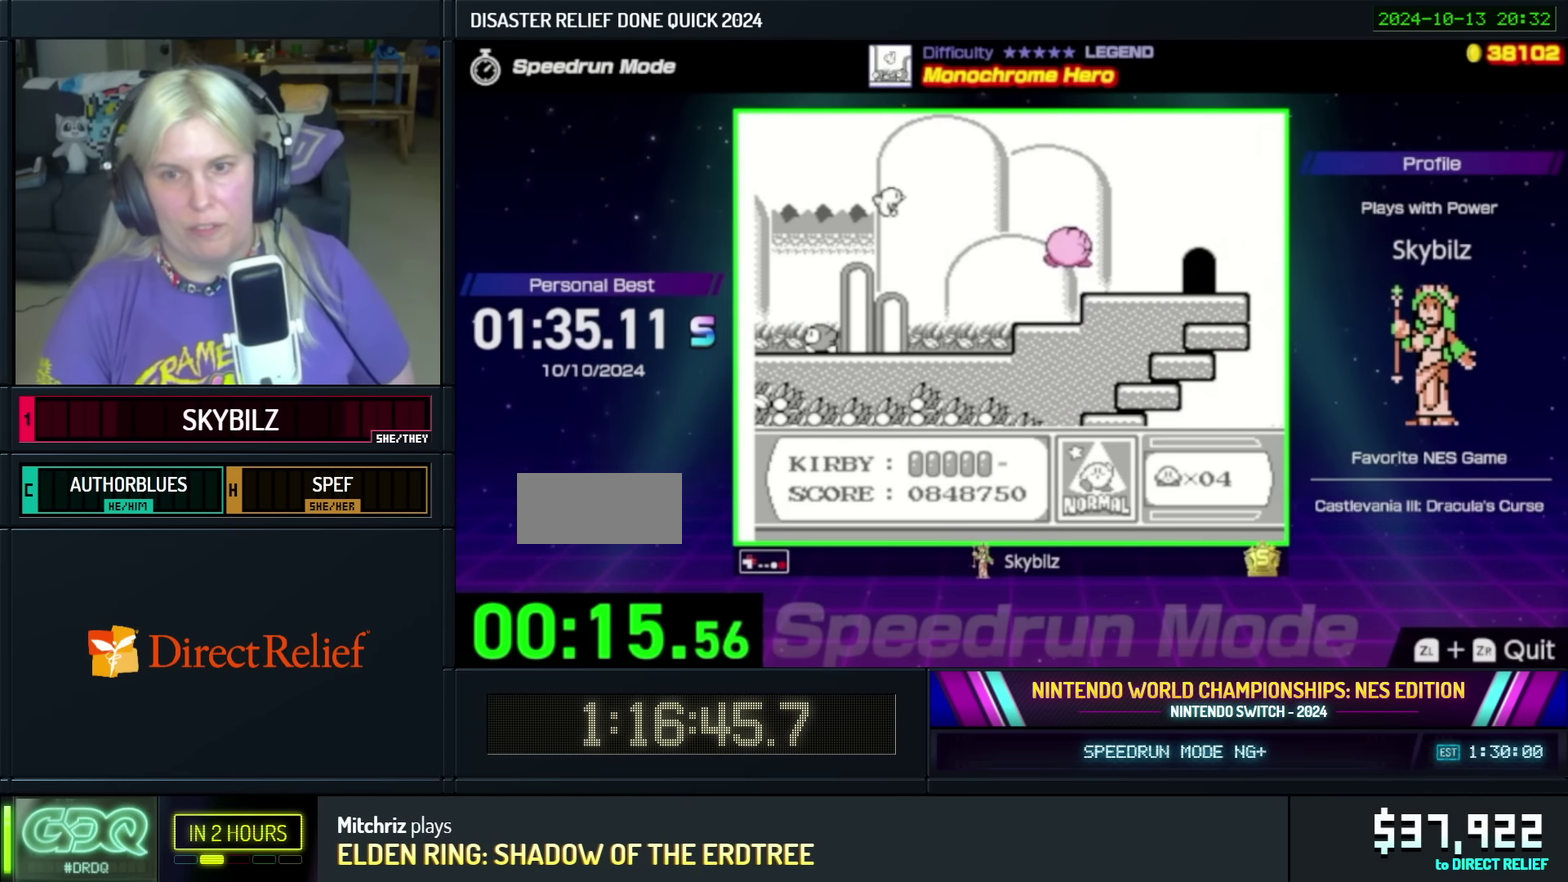
{"buttons": [], "events": [[34, "A", "up"], [84, "DPAD_UP", "up"], [484, "DPAD_RIGHT", "up"]]}
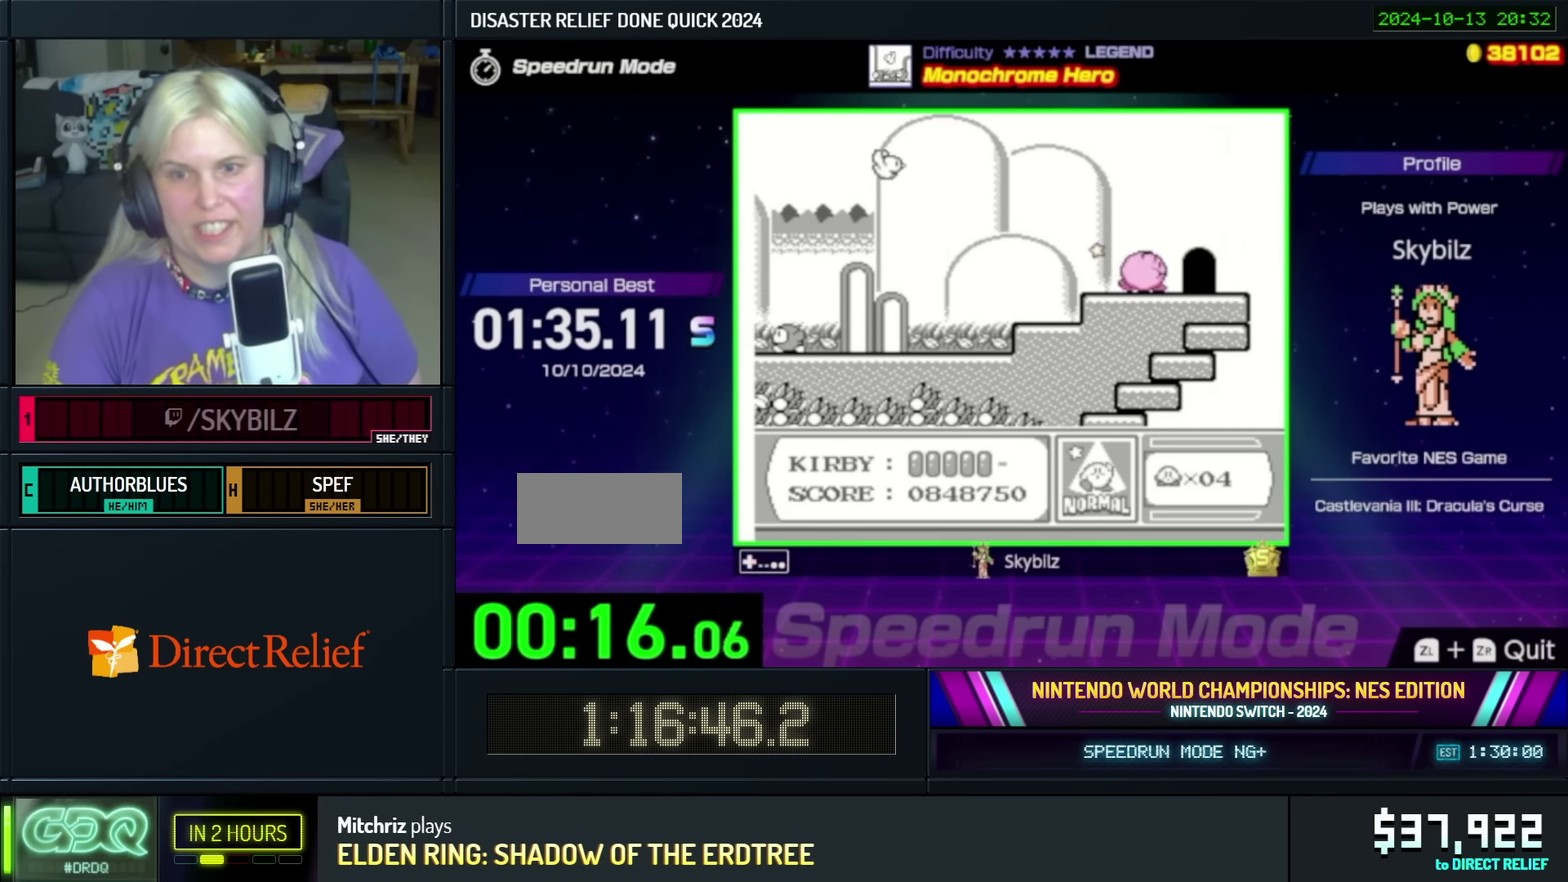
{"buttons": [], "events": [[34, "DPAD_RIGHT", "down"], [200, "DPAD_UP", "down"], [284, "DPAD_RIGHT", "up"], [434, "DPAD_UP", "up"]]}
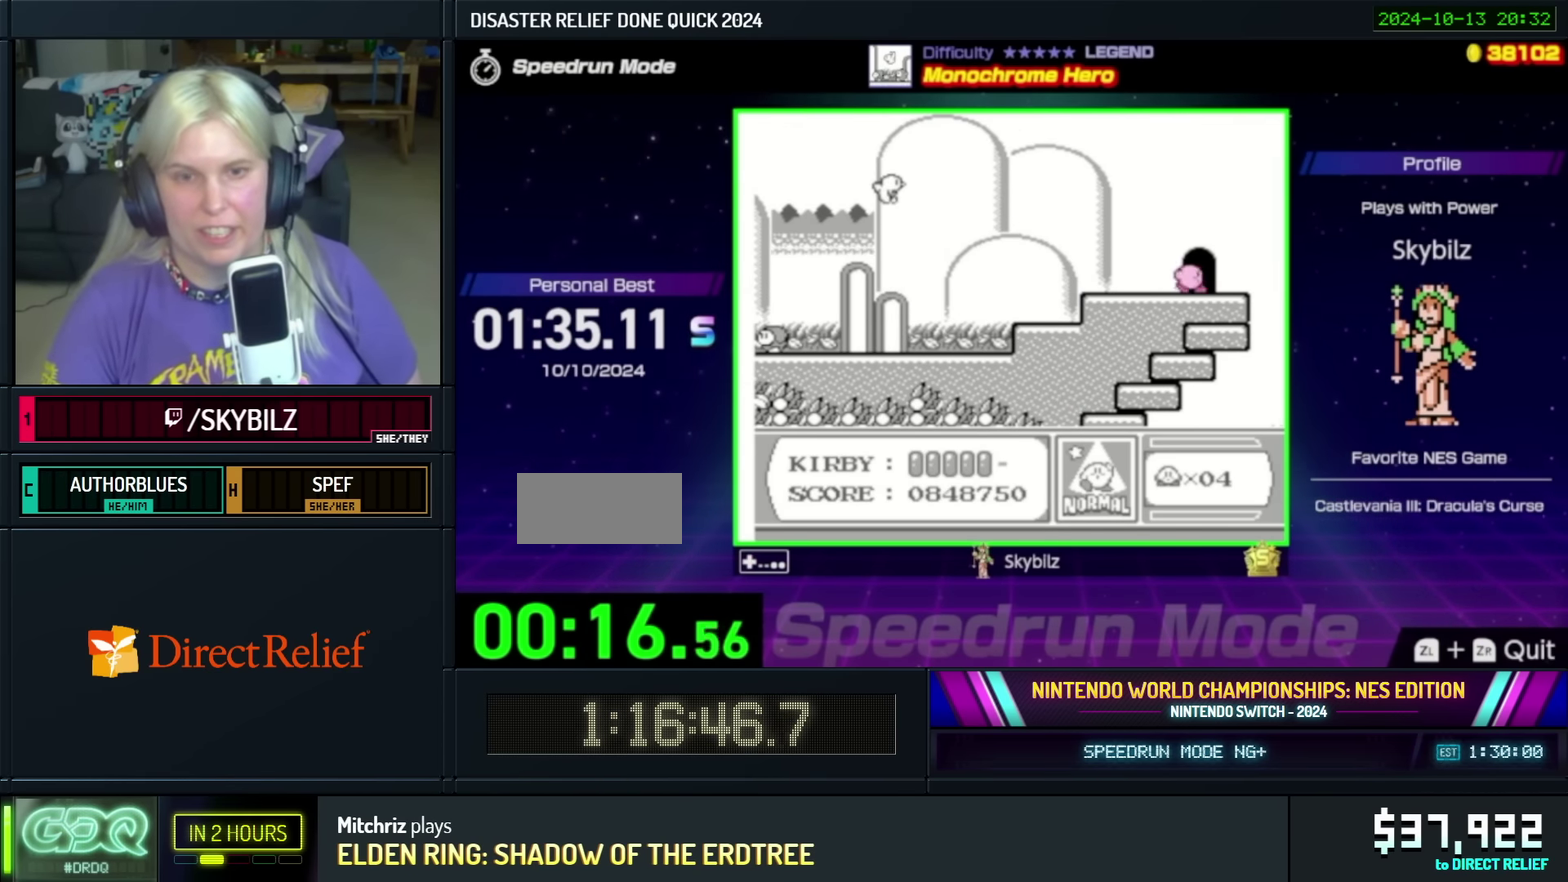
{"buttons": [], "events": [[267, "DPAD_RIGHT", "down"], [434, "DPAD_RIGHT", "up"]]}
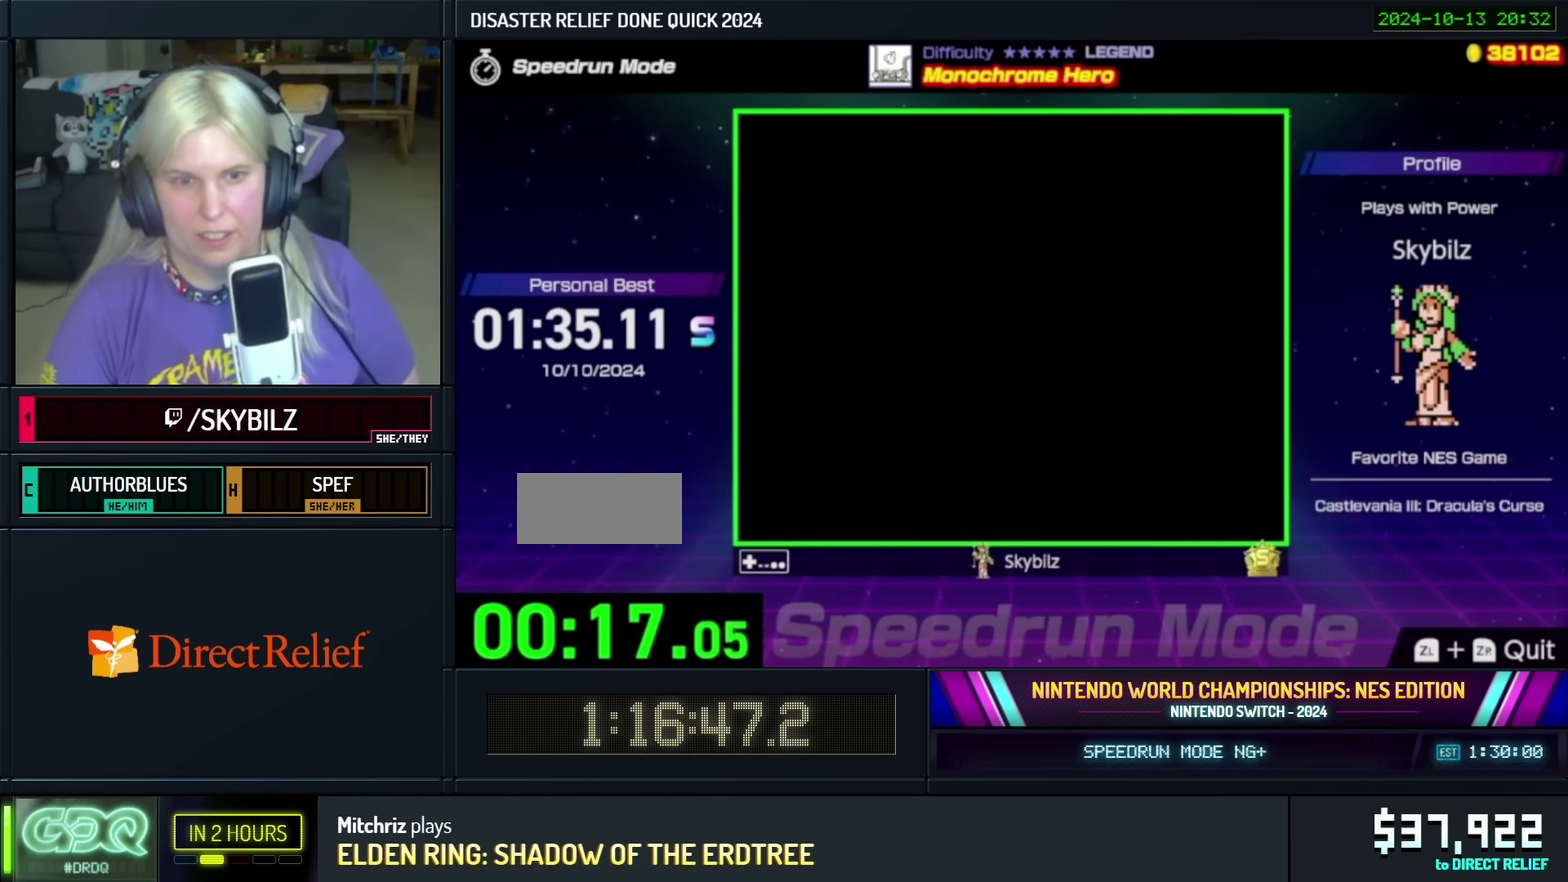
{"buttons": ["DPAD_RIGHT"], "events": [[134, "DPAD_RIGHT", "down"], [234, "DPAD_UP", "down"], [300, "DPAD_UP", "up"]]}
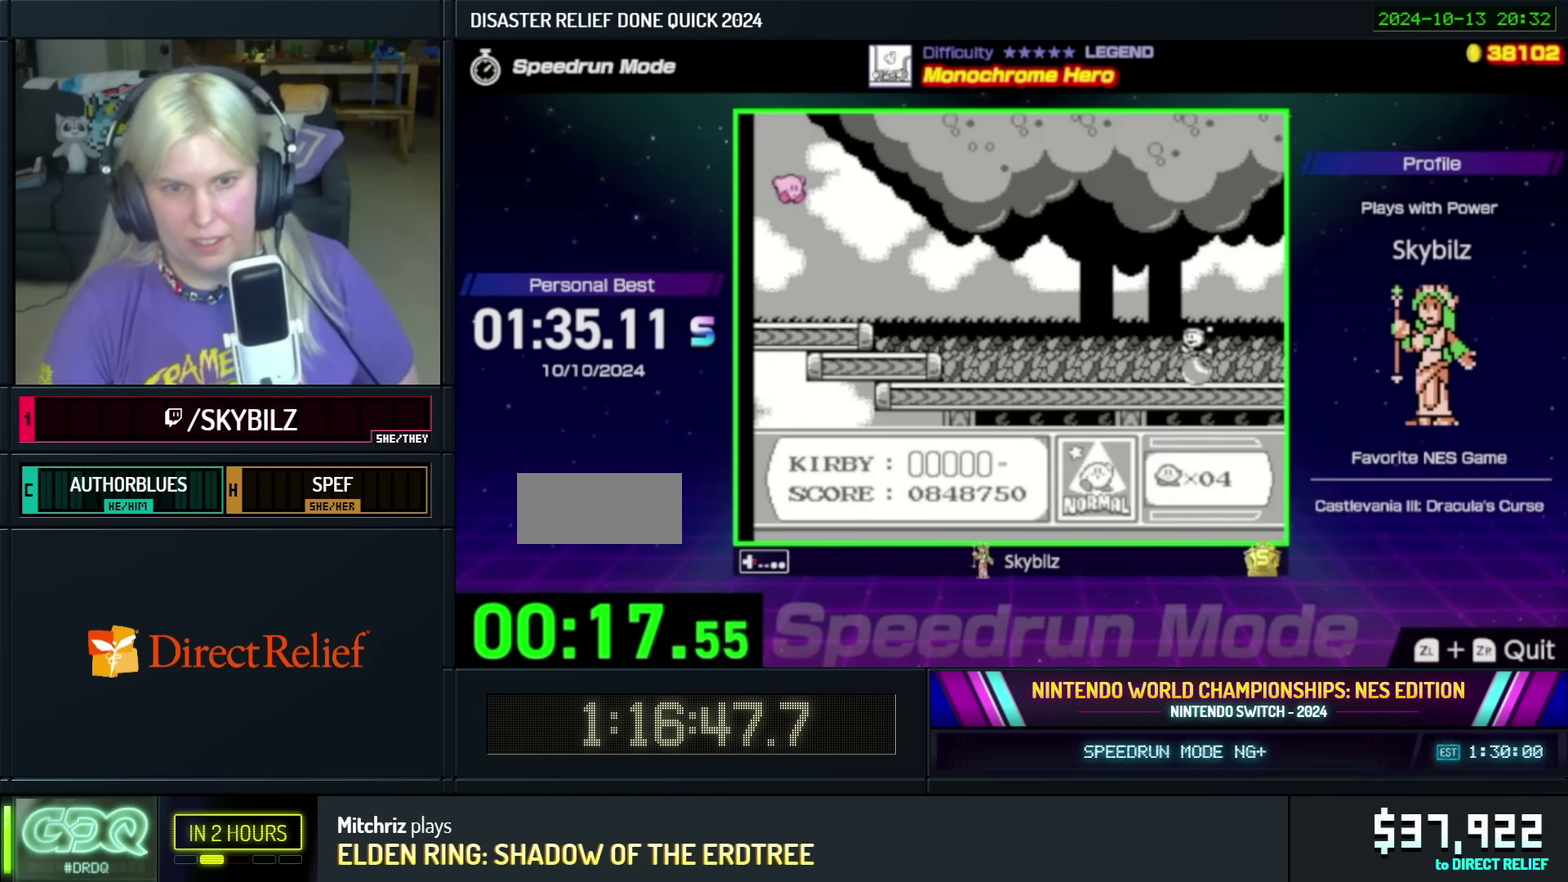
{"buttons": ["DPAD_RIGHT"], "events": []}
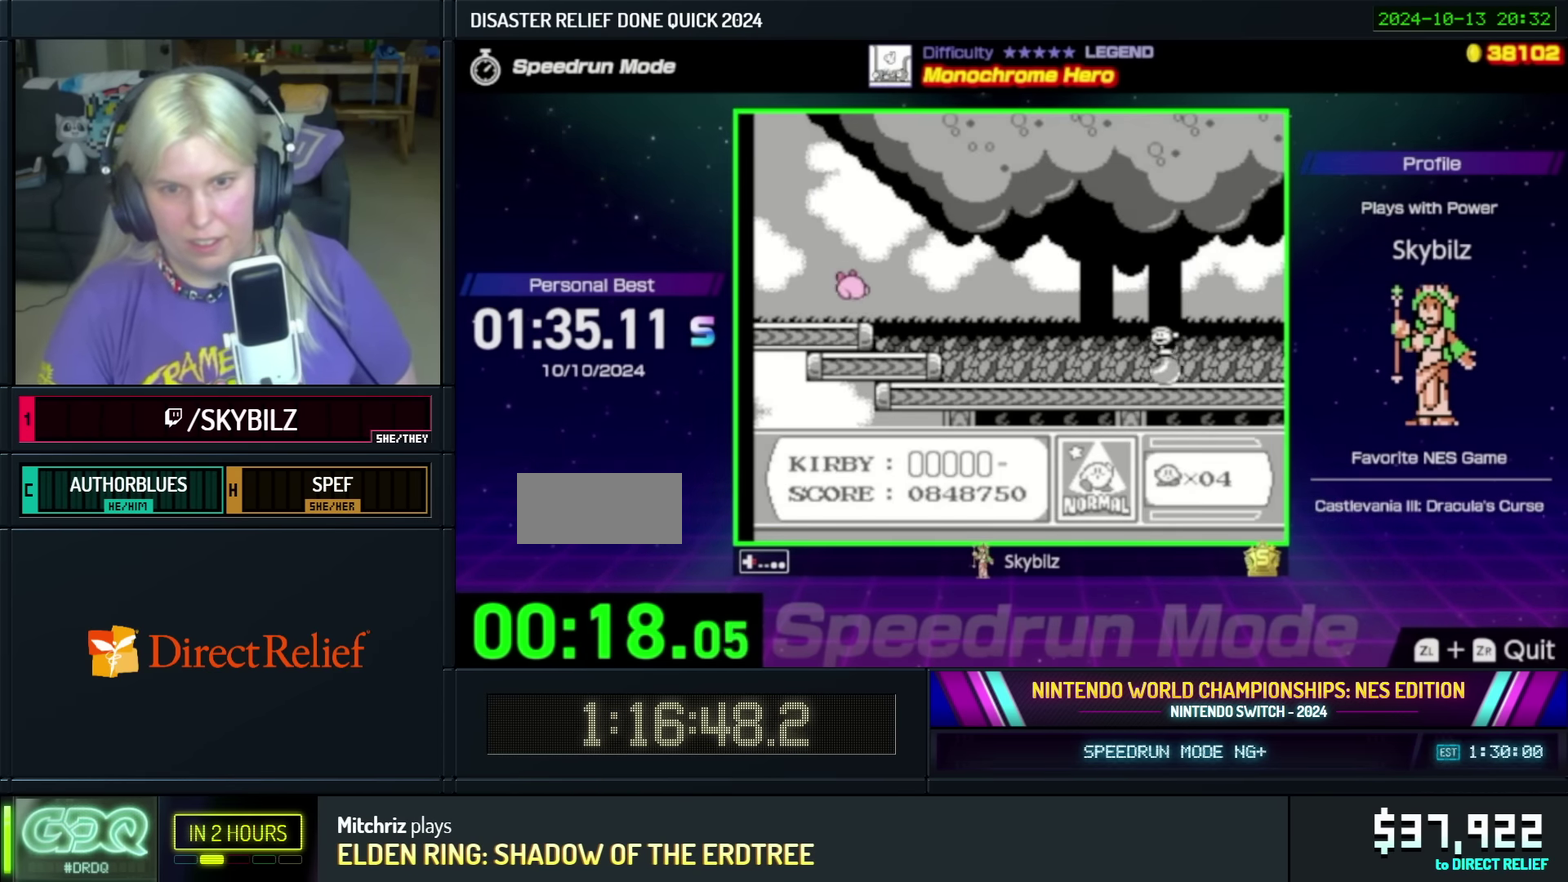
{"buttons": ["DPAD_RIGHT"], "events": []}
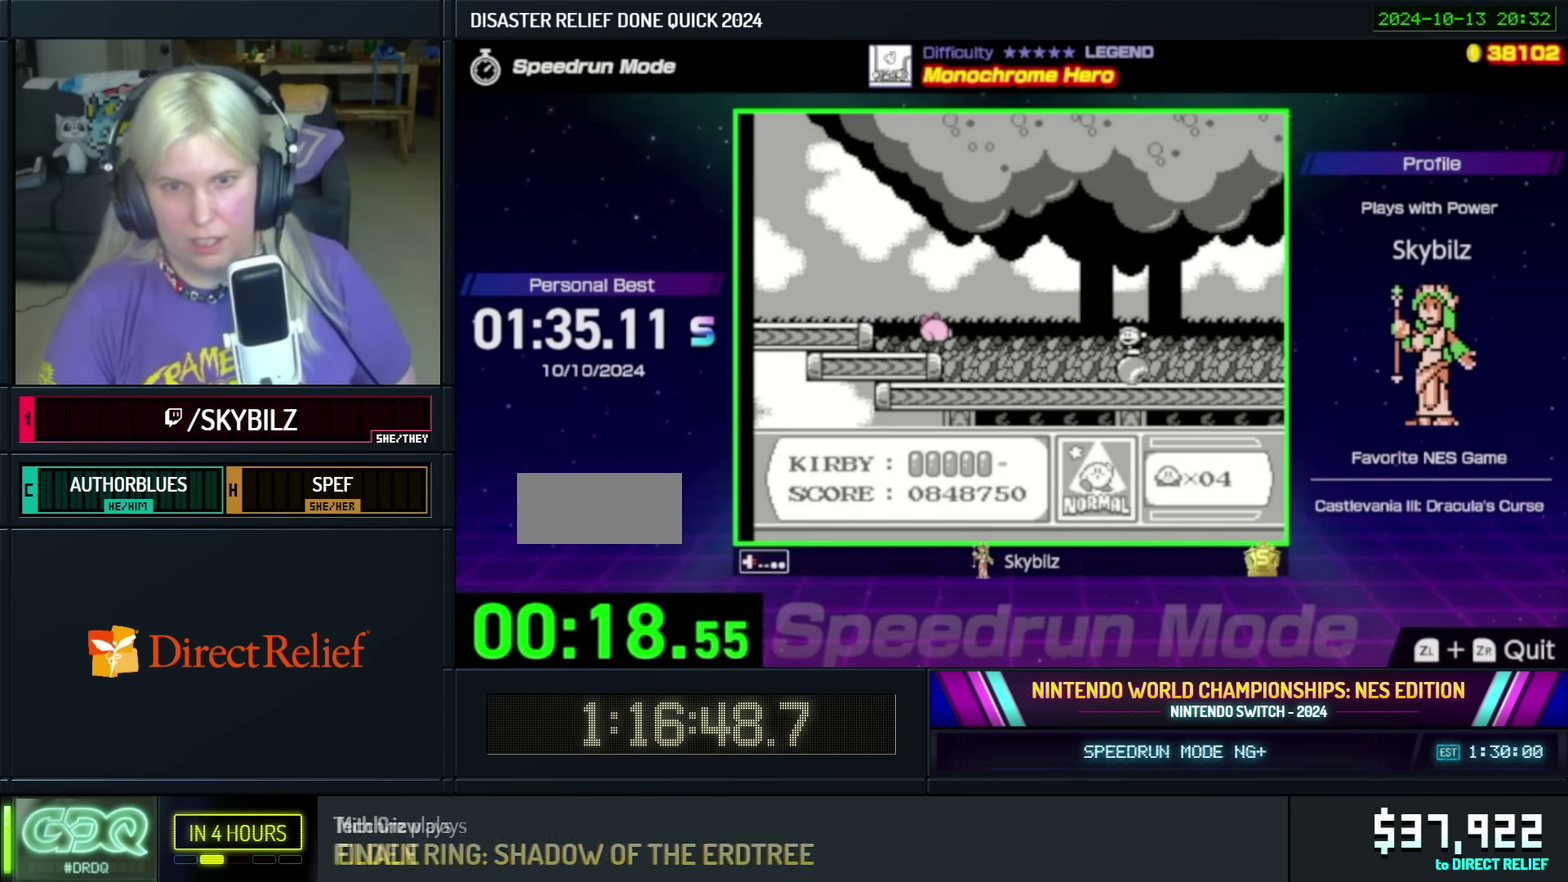
{"buttons": ["A", "DPAD_RIGHT"], "events": [[434, "A", "down"]]}
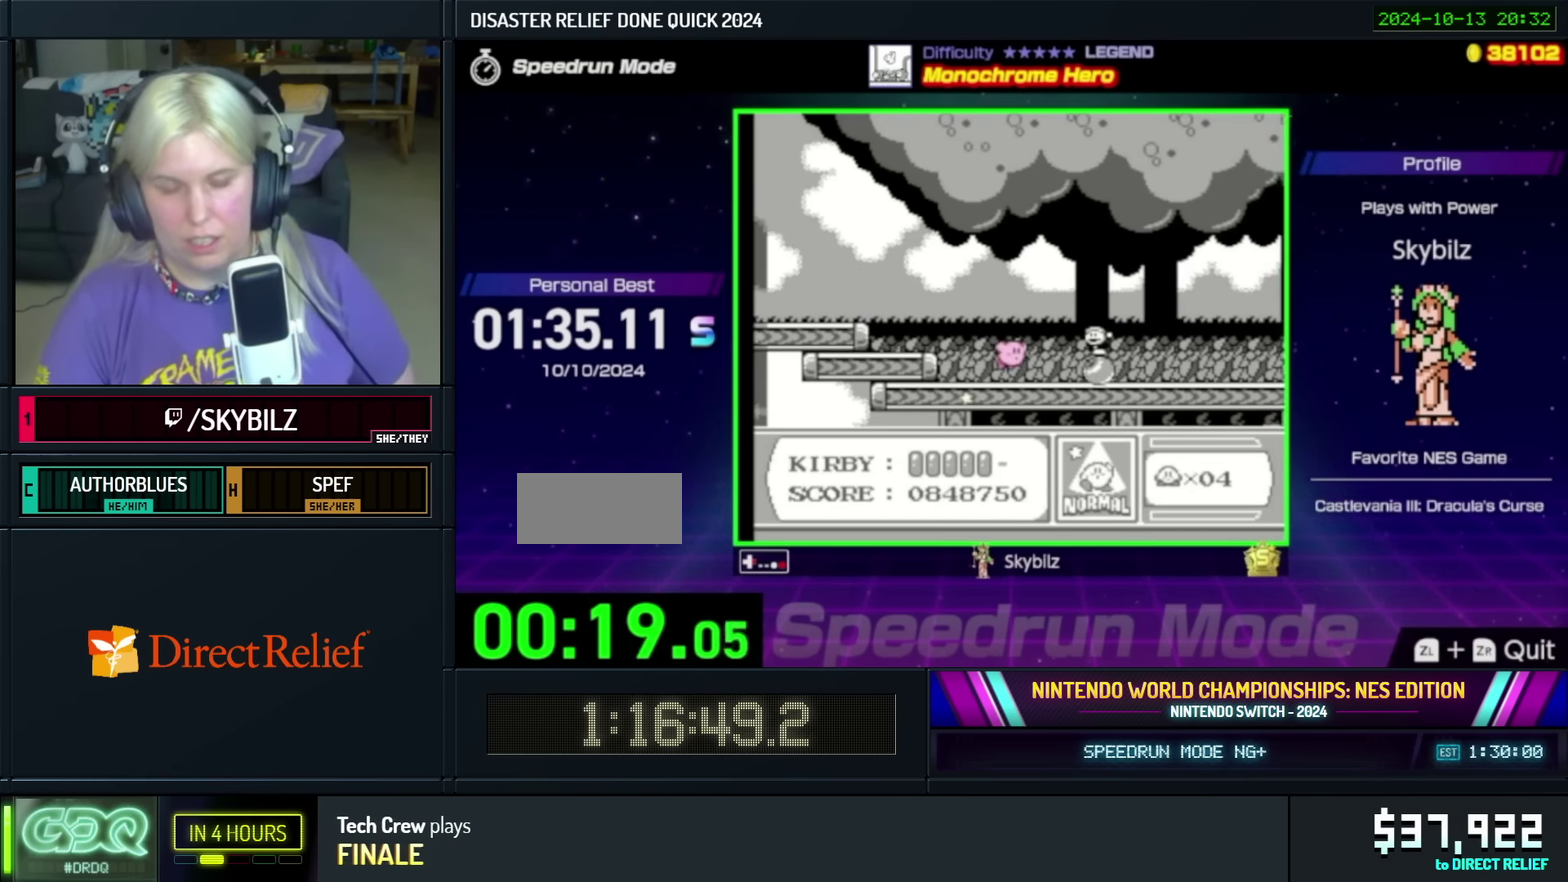
{"buttons": ["DPAD_RIGHT"], "events": [[166, "DPAD_UP", "down"], [283, "A", "up"], [283, "DPAD_UP", "up"]]}
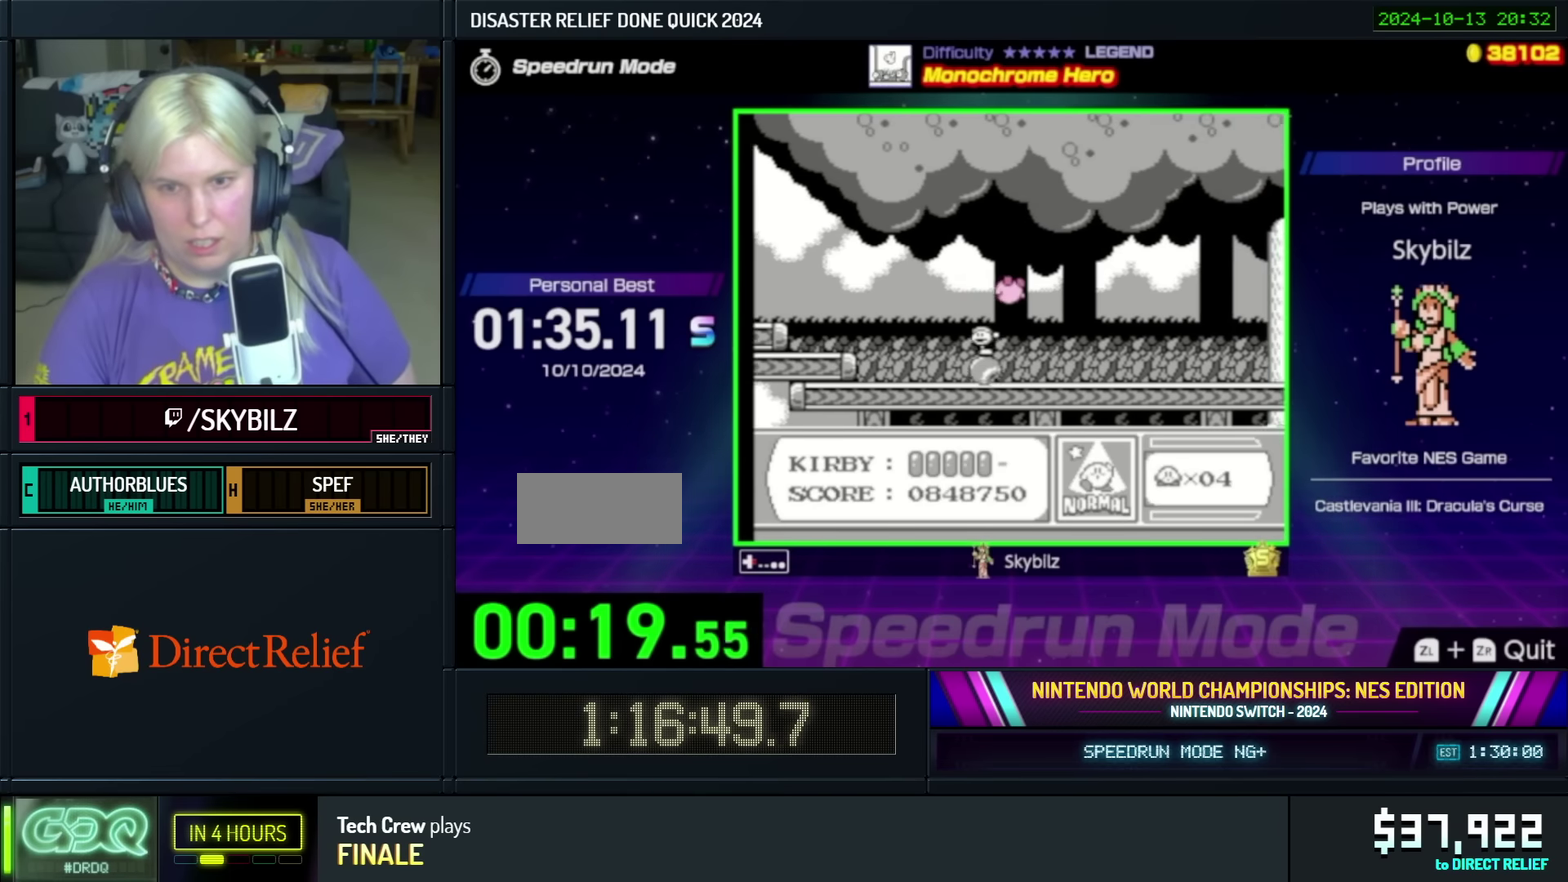
{"buttons": ["DPAD_RIGHT"], "events": [[416, "DPAD_RIGHT", "up"], [483, "DPAD_RIGHT", "down"]]}
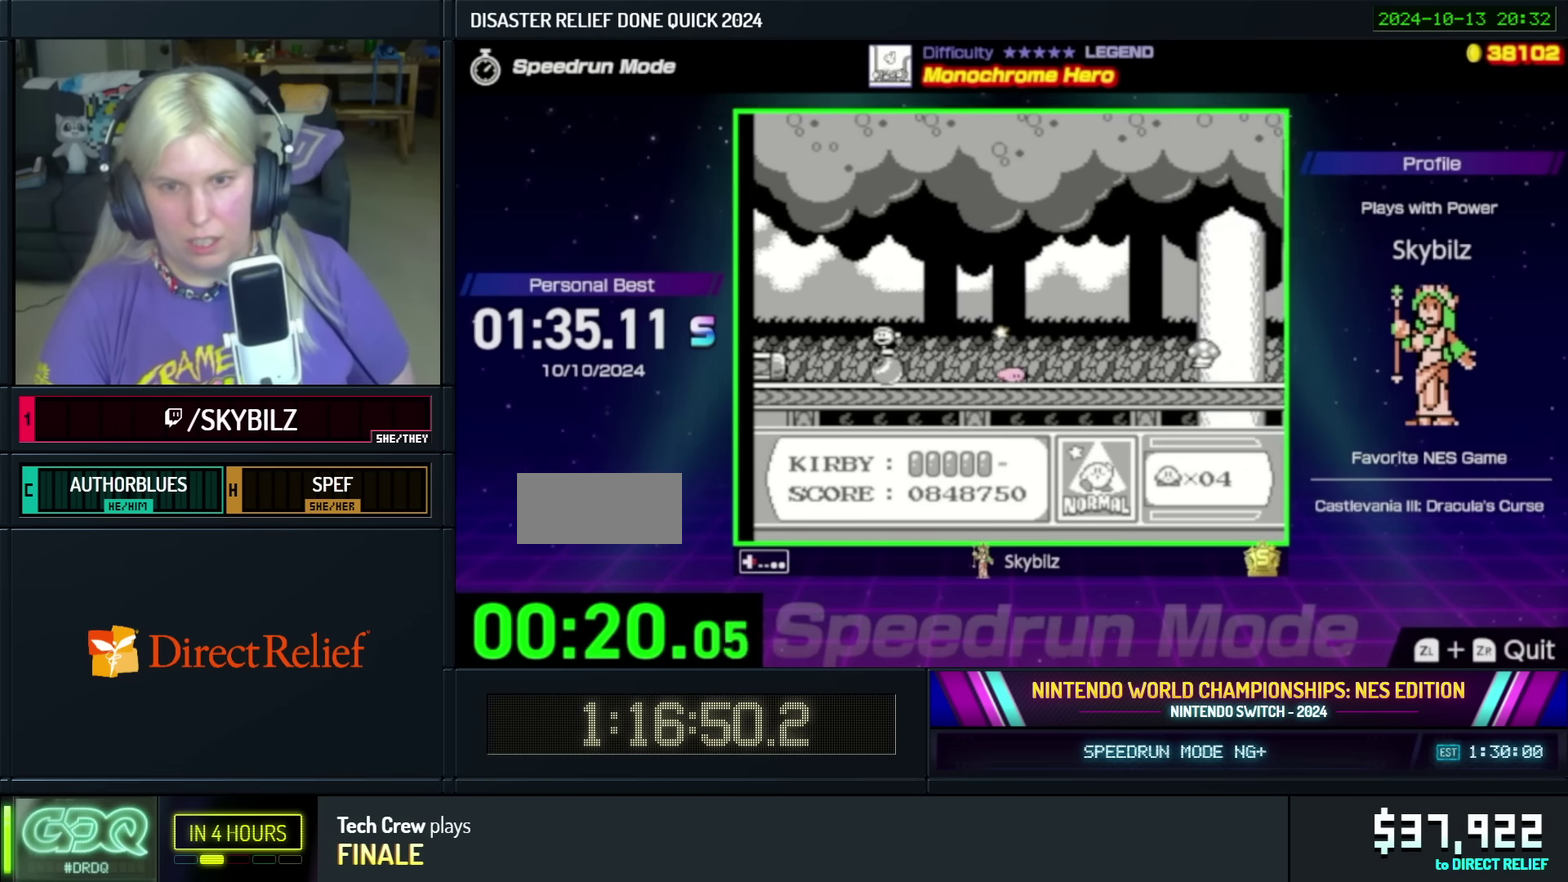
{"buttons": ["A", "DPAD_RIGHT"], "events": [[483, "A", "down"]]}
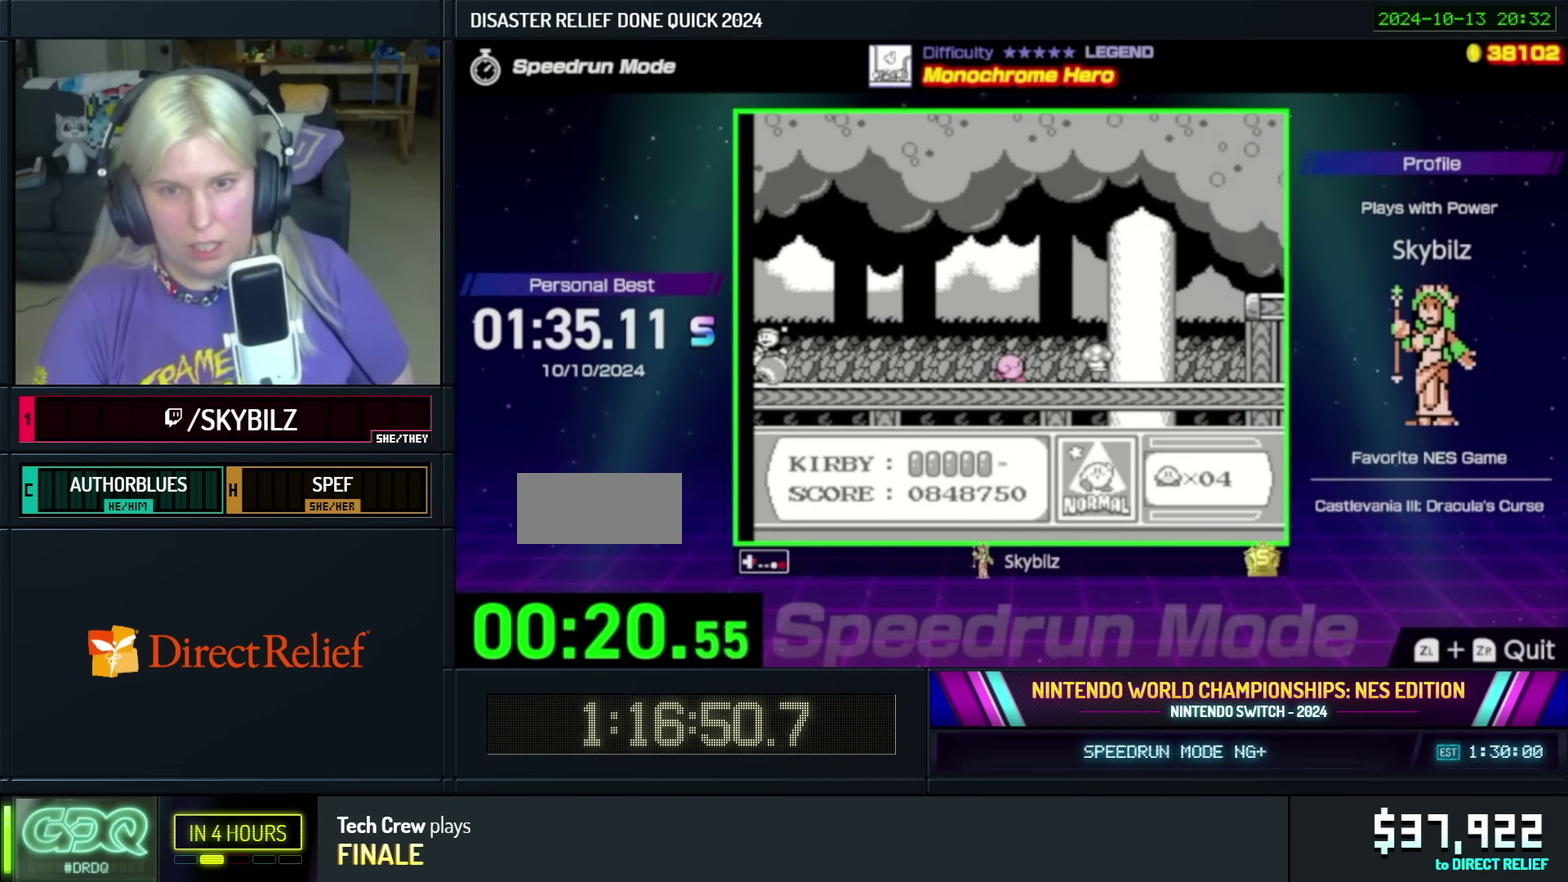
{"buttons": ["DPAD_RIGHT"], "events": [[183, "A", "up"]]}
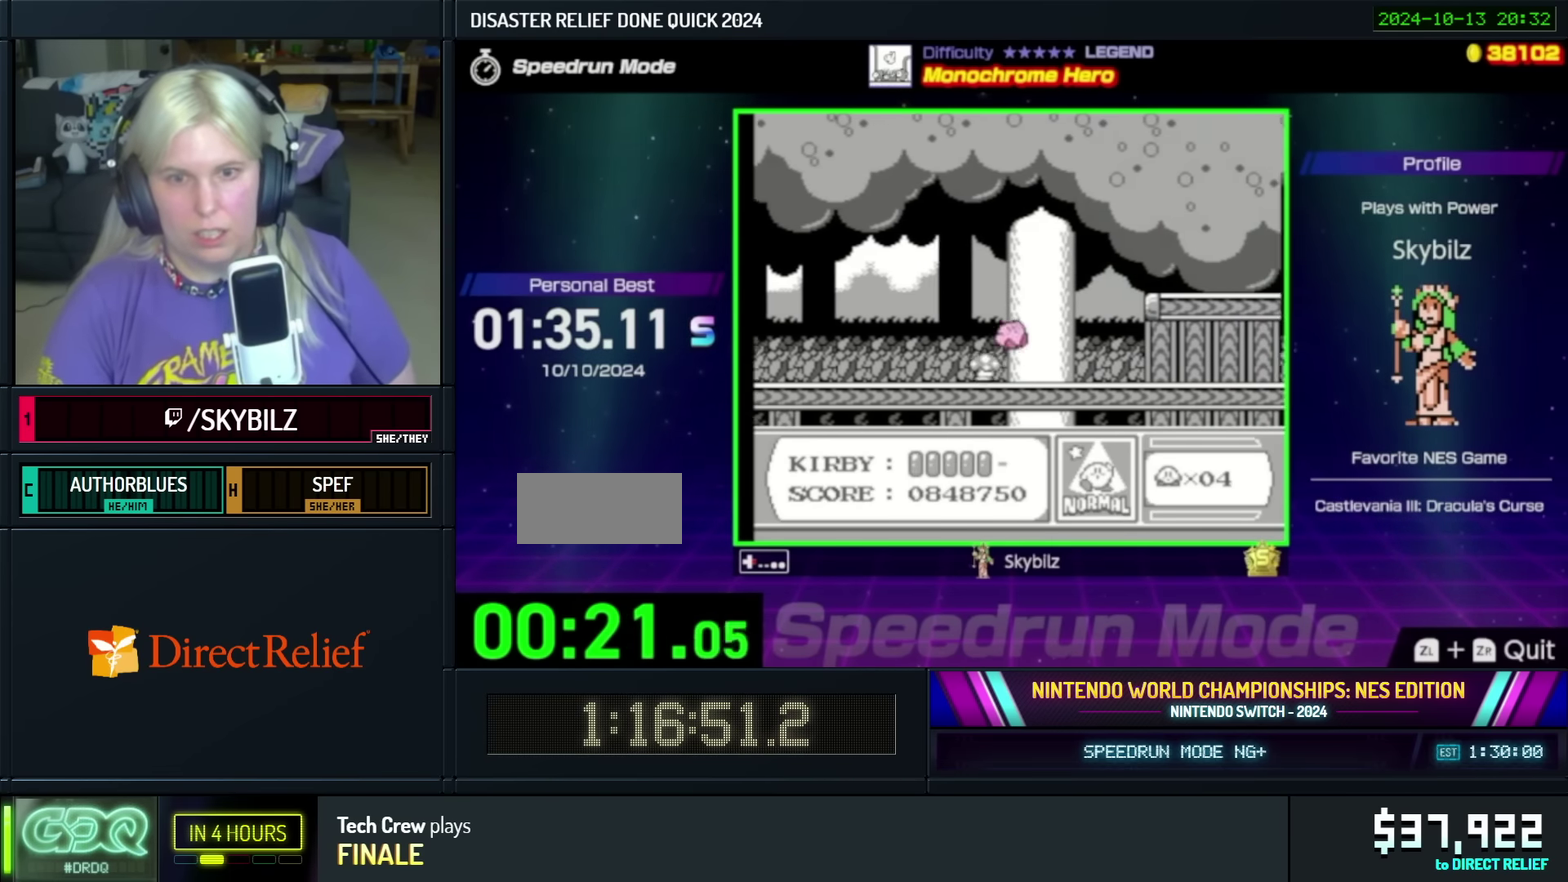
{"buttons": ["A", "DPAD_UP", "DPAD_RIGHT"], "events": [[283, "A", "down"], [300, "DPAD_UP", "down"]]}
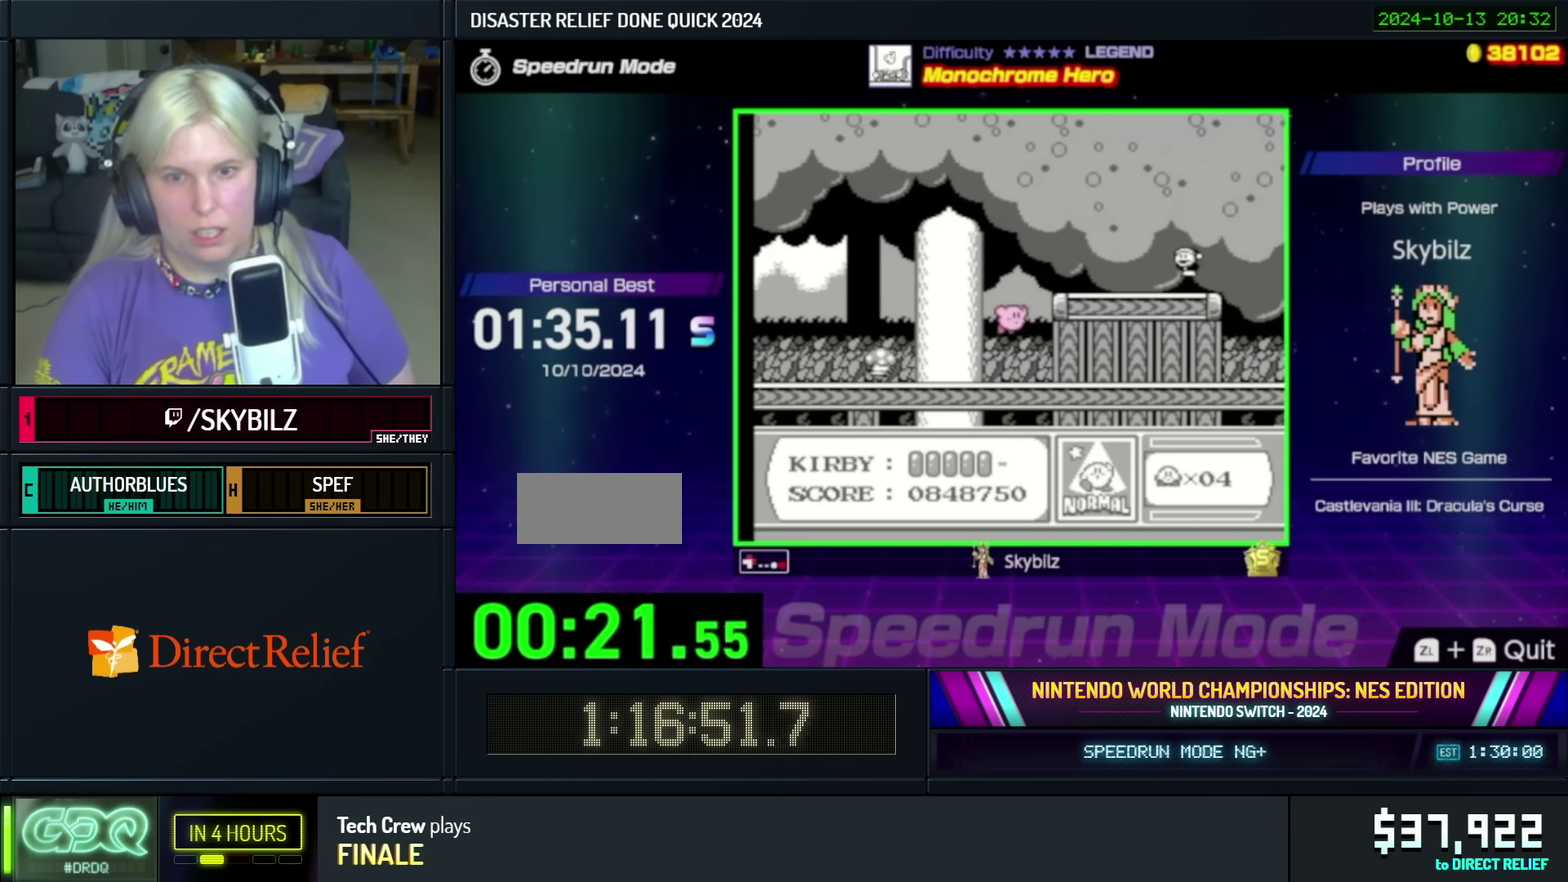
{"buttons": ["DPAD_RIGHT"], "events": [[316, "DPAD_UP", "up"], [366, "A", "up"]]}
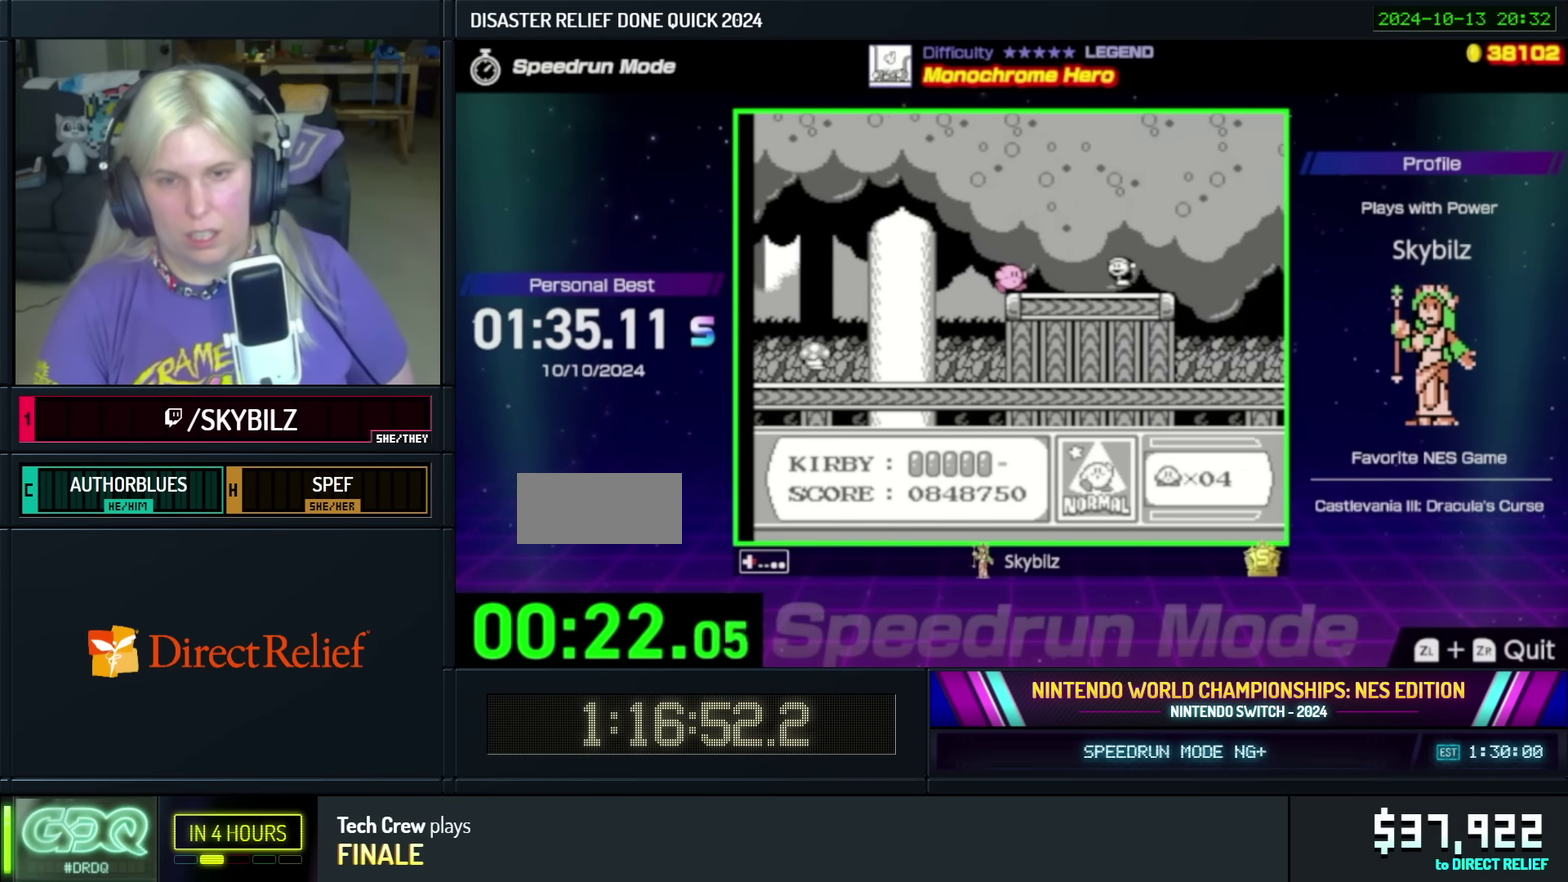
{"buttons": ["DPAD_RIGHT"], "events": [[216, "B", "down"], [366, "B", "up"]]}
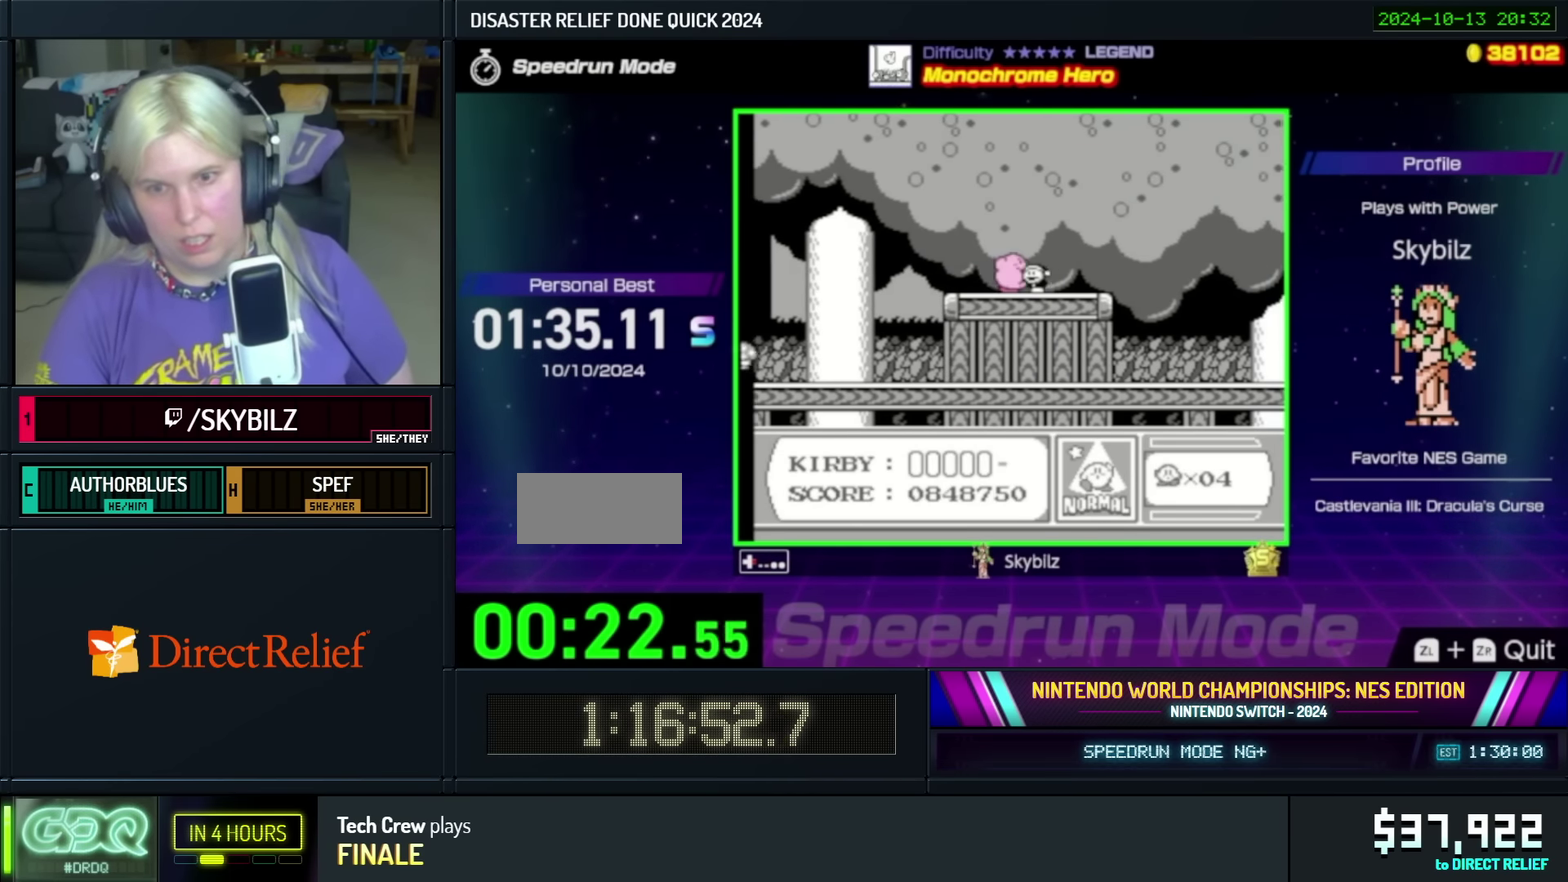
{"buttons": ["DPAD_RIGHT"], "events": [[216, "DPAD_RIGHT", "up"], [283, "DPAD_RIGHT", "down"]]}
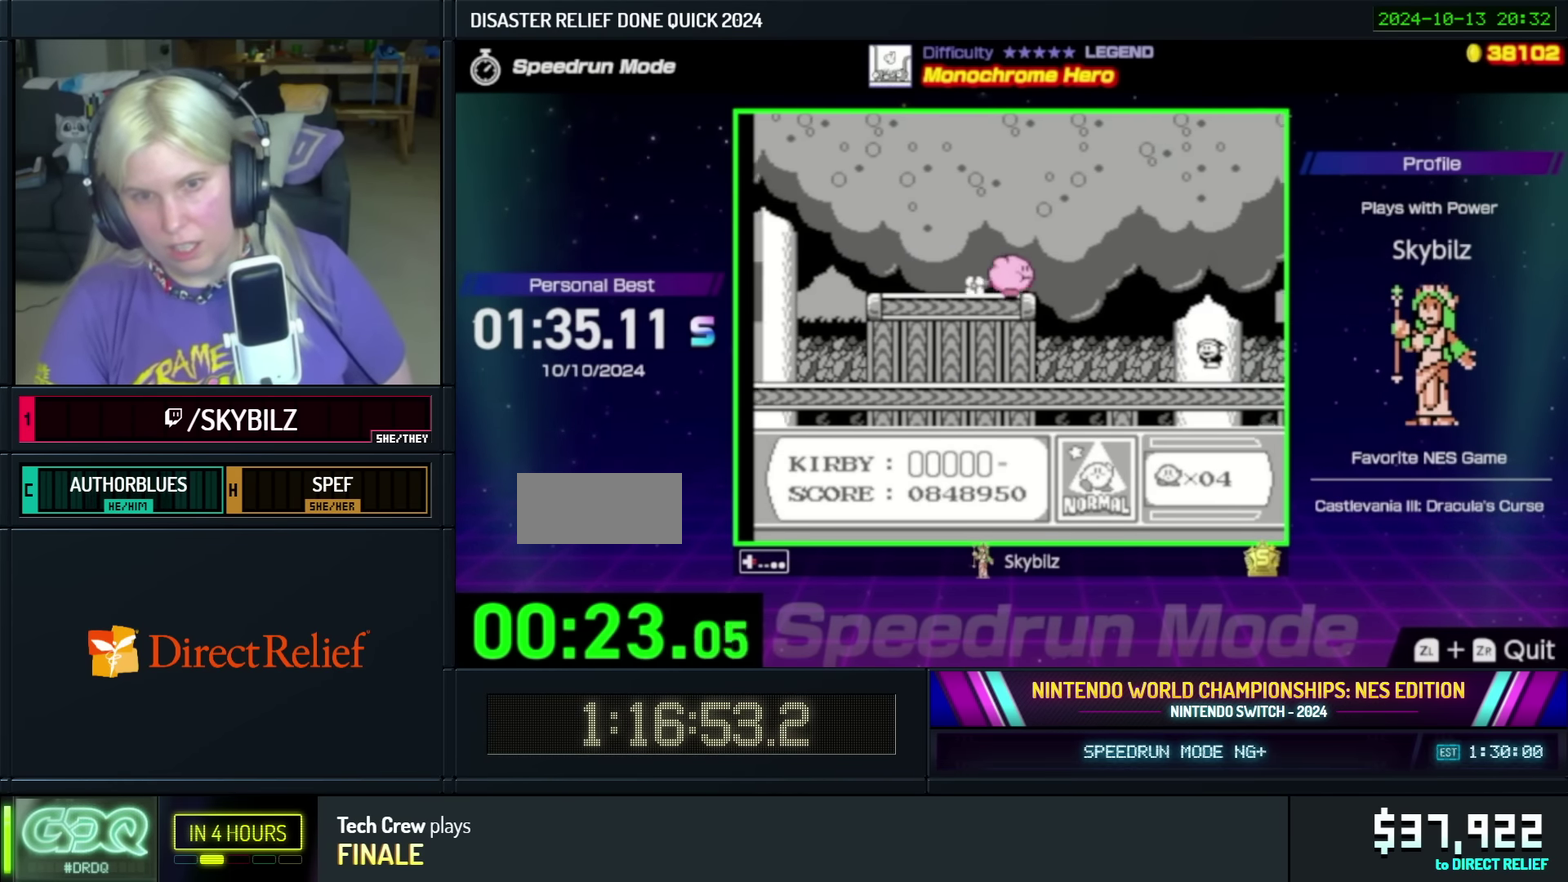
{"buttons": ["DPAD_RIGHT"], "events": []}
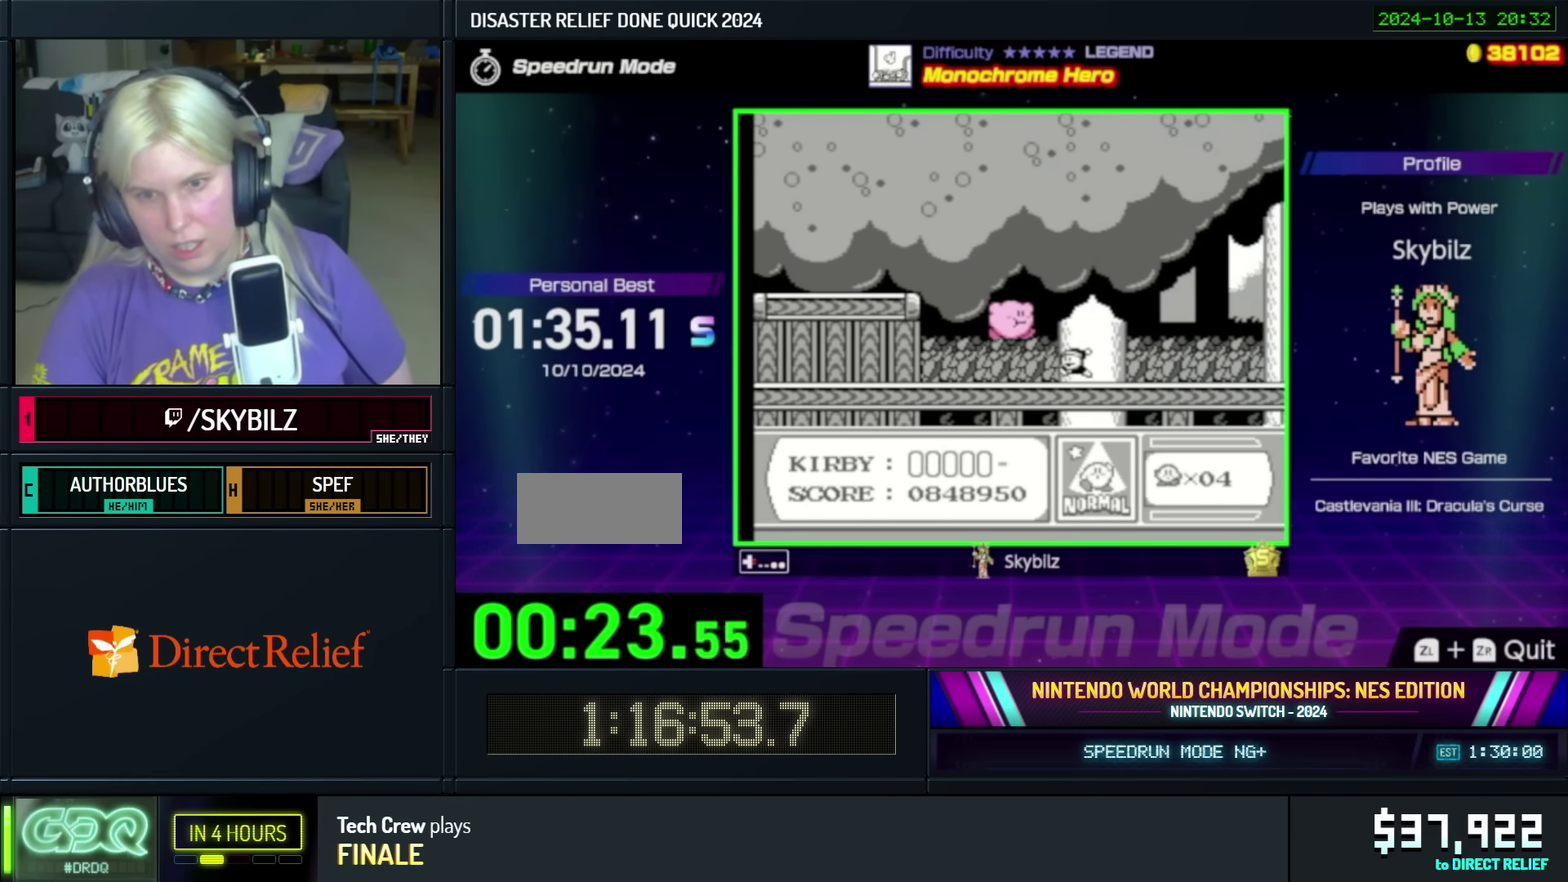
{"buttons": [], "events": [[33, "B", "down"], [233, "B", "up"], [483, "DPAD_RIGHT", "up"]]}
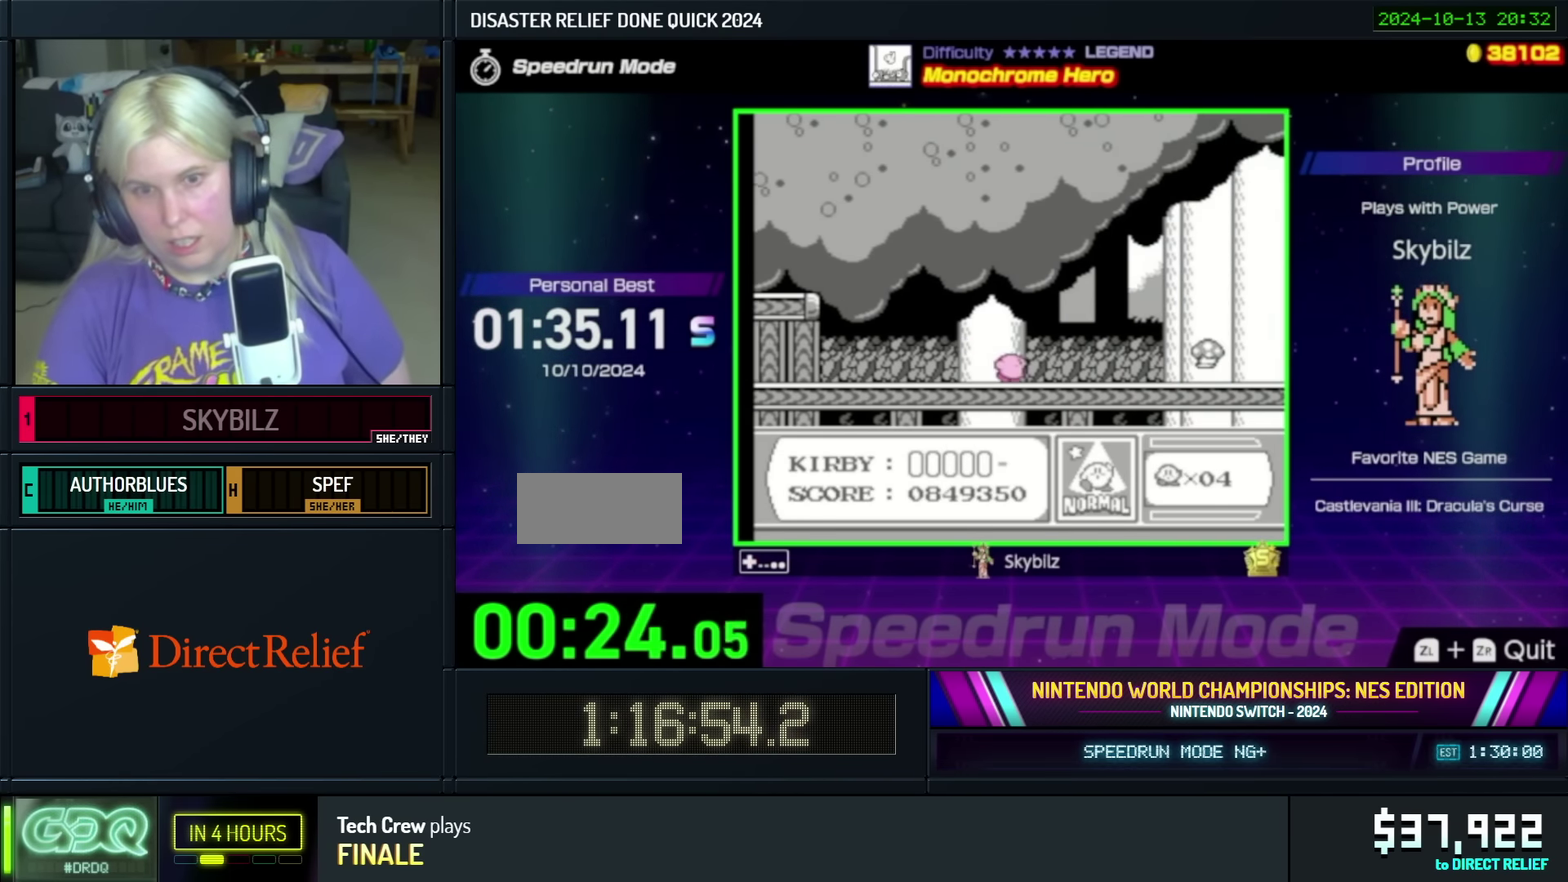
{"buttons": ["A", "DPAD_RIGHT"], "events": [[83, "DPAD_RIGHT", "down"], [466, "A", "down"]]}
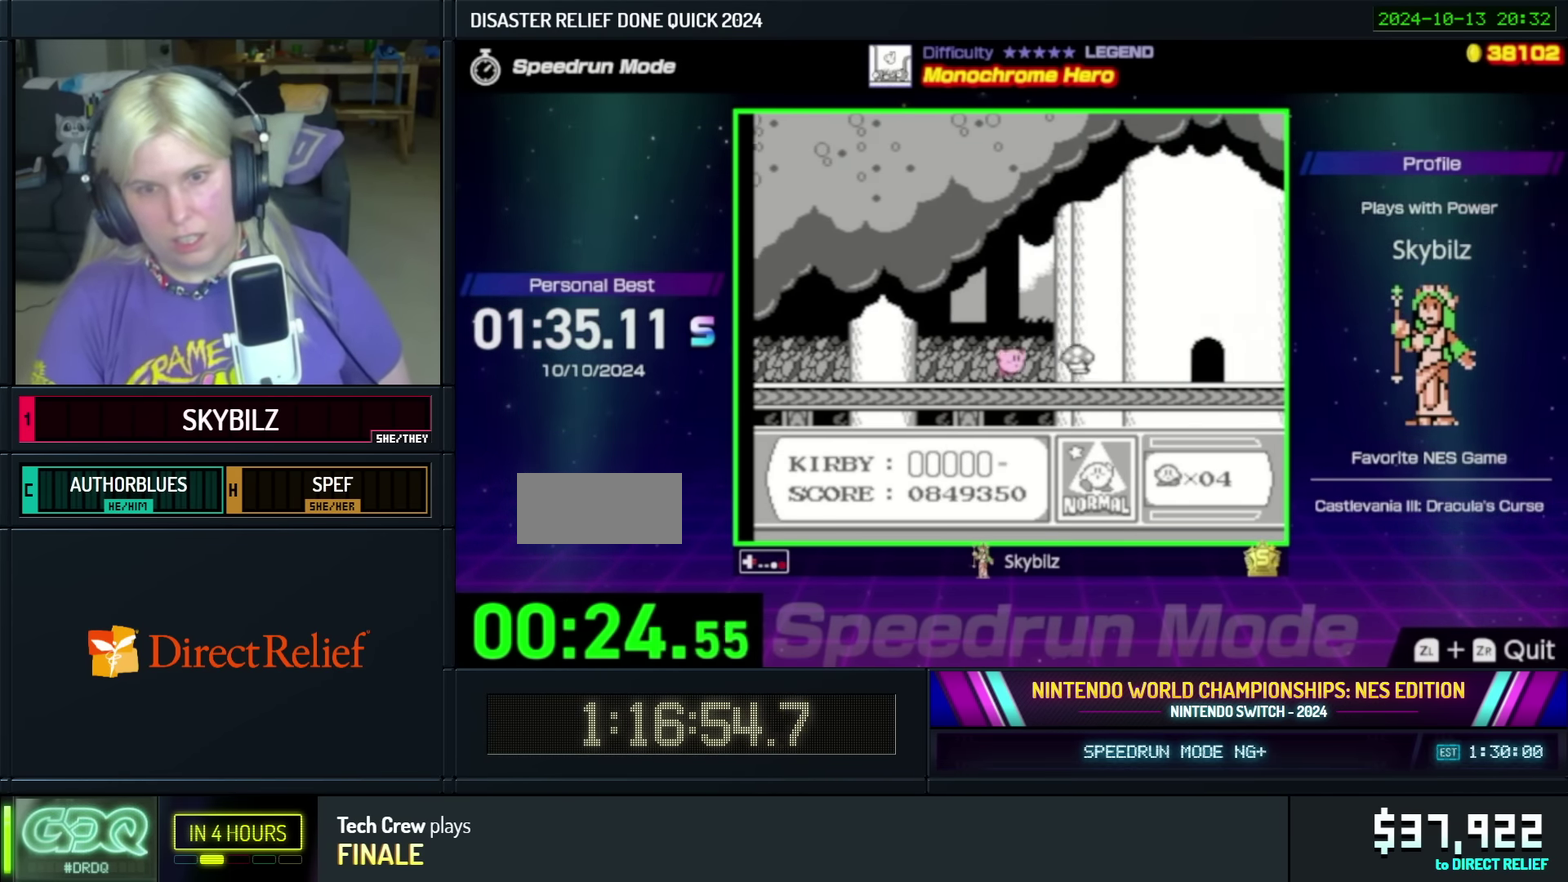
{"buttons": ["DPAD_RIGHT"], "events": [[200, "A", "up"]]}
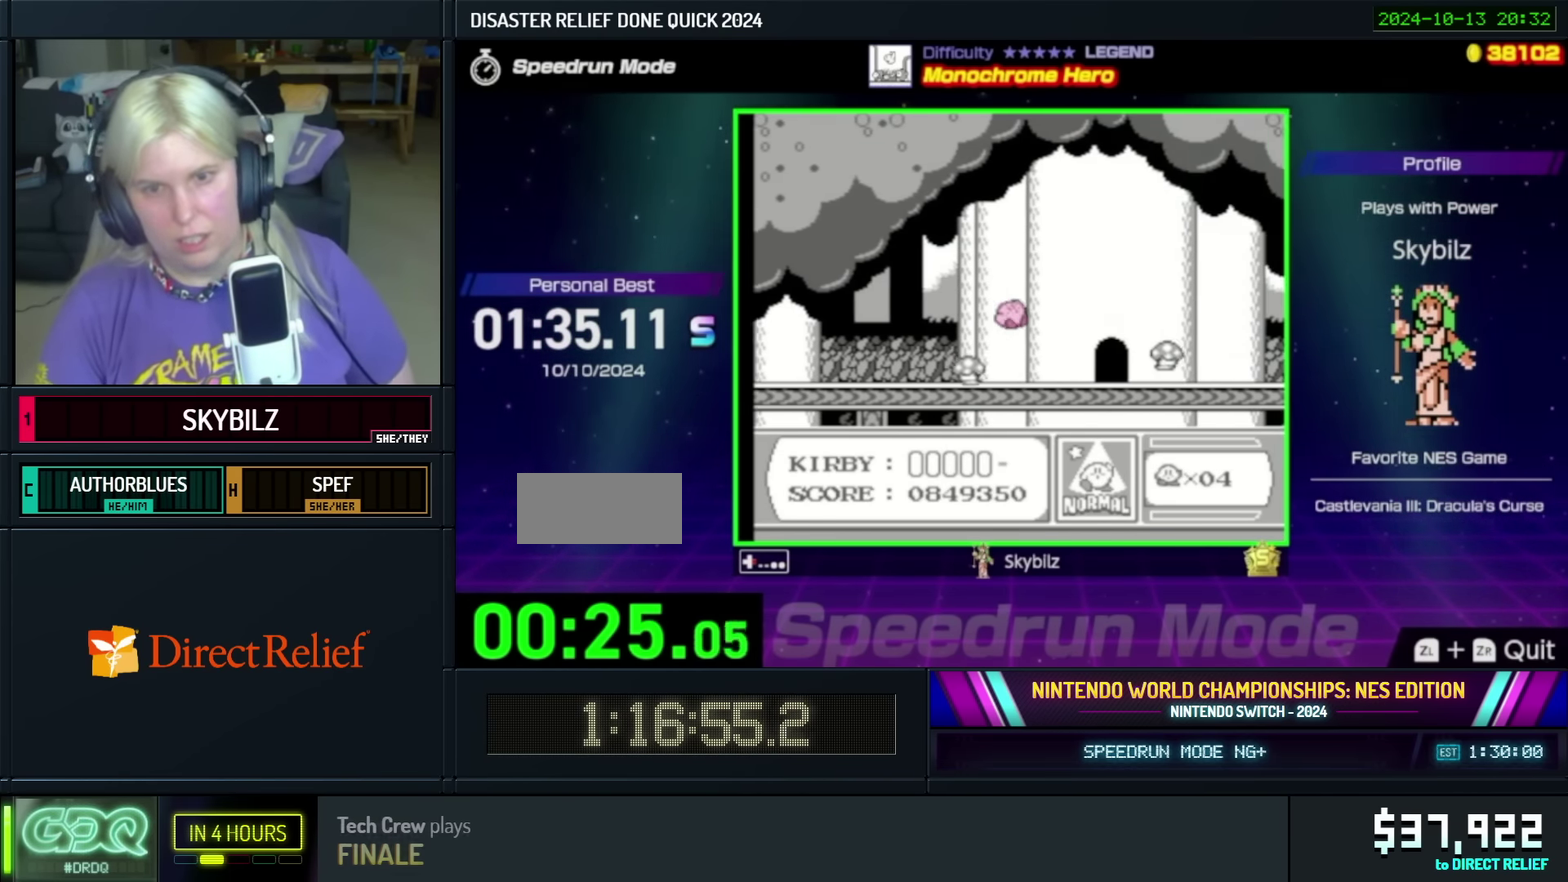
{"buttons": ["DPAD_UP"], "events": [[366, "DPAD_UP", "down"], [400, "DPAD_RIGHT", "up"]]}
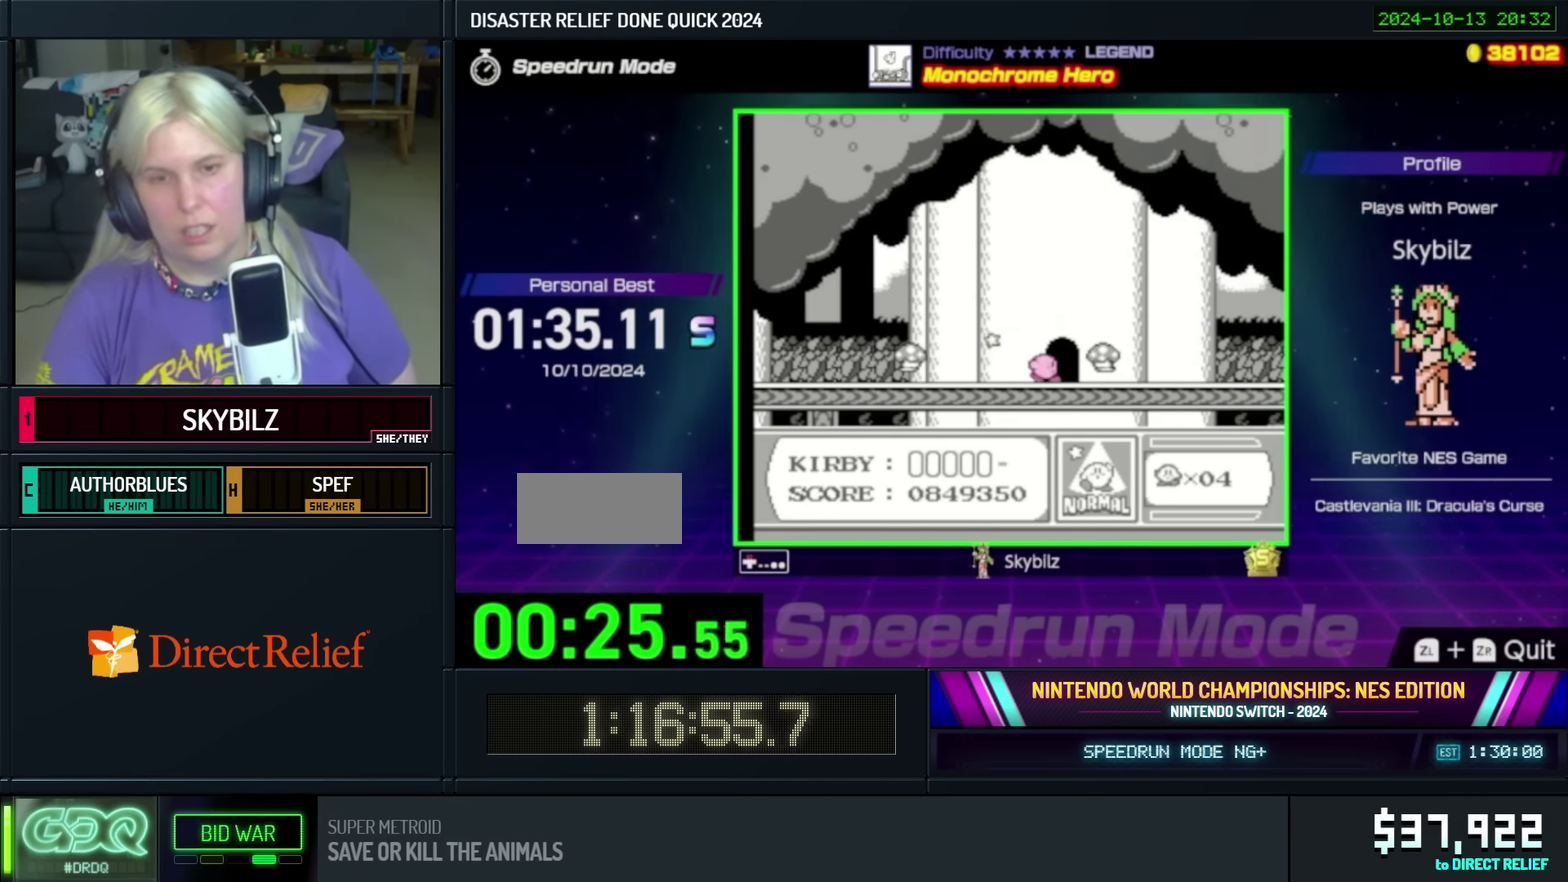
{"buttons": ["DPAD_RIGHT"], "events": [[33, "DPAD_LEFT", "down"], [83, "DPAD_LEFT", "up"], [133, "DPAD_UP", "up"], [400, "DPAD_RIGHT", "down"]]}
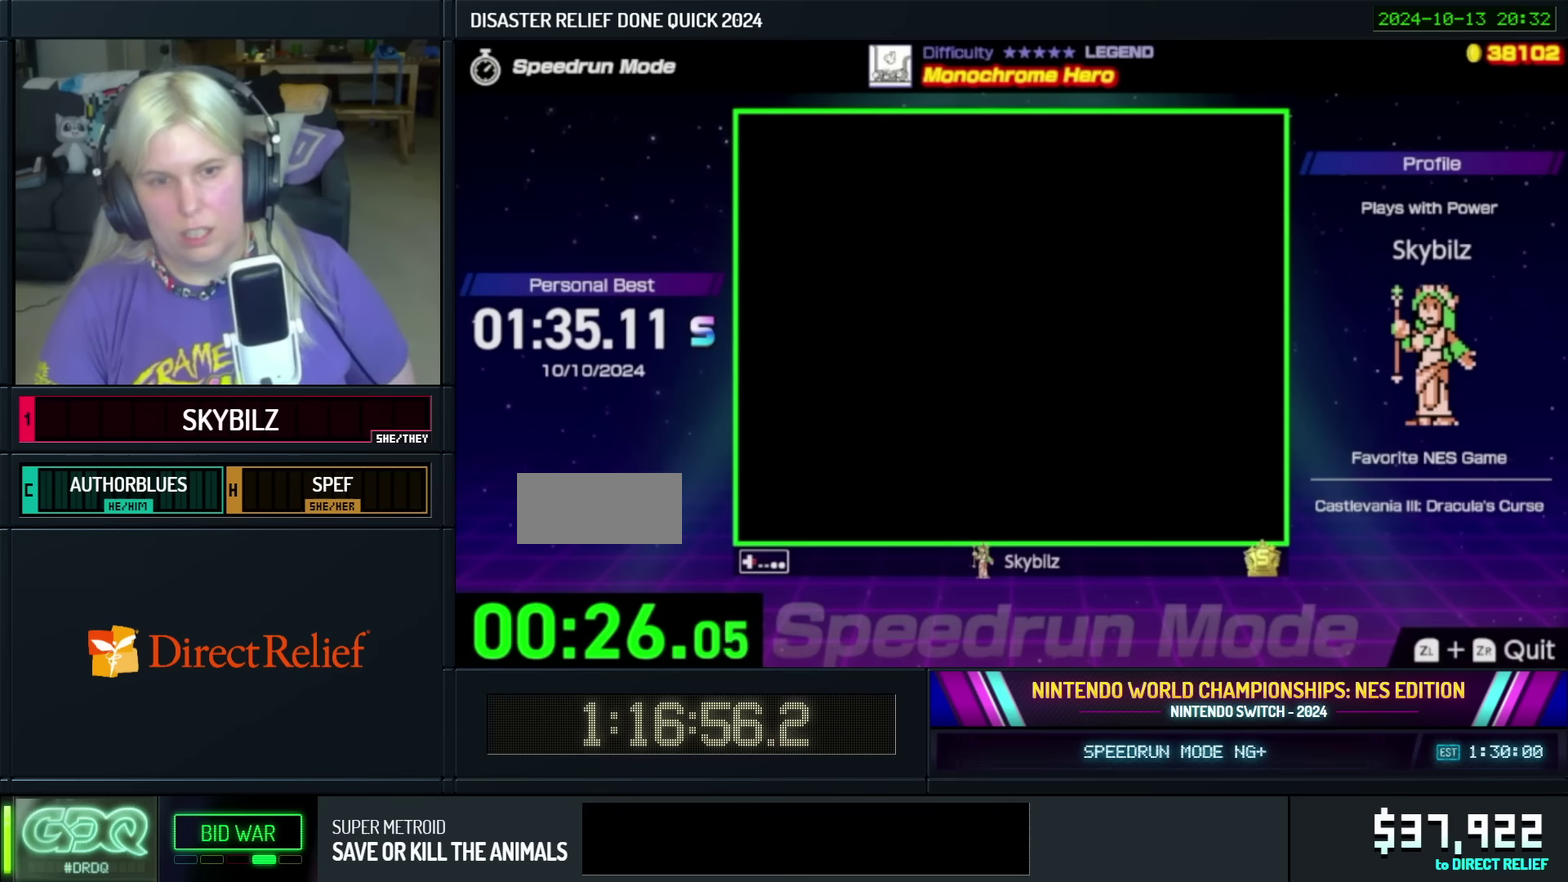
{"buttons": ["DPAD_RIGHT"], "events": []}